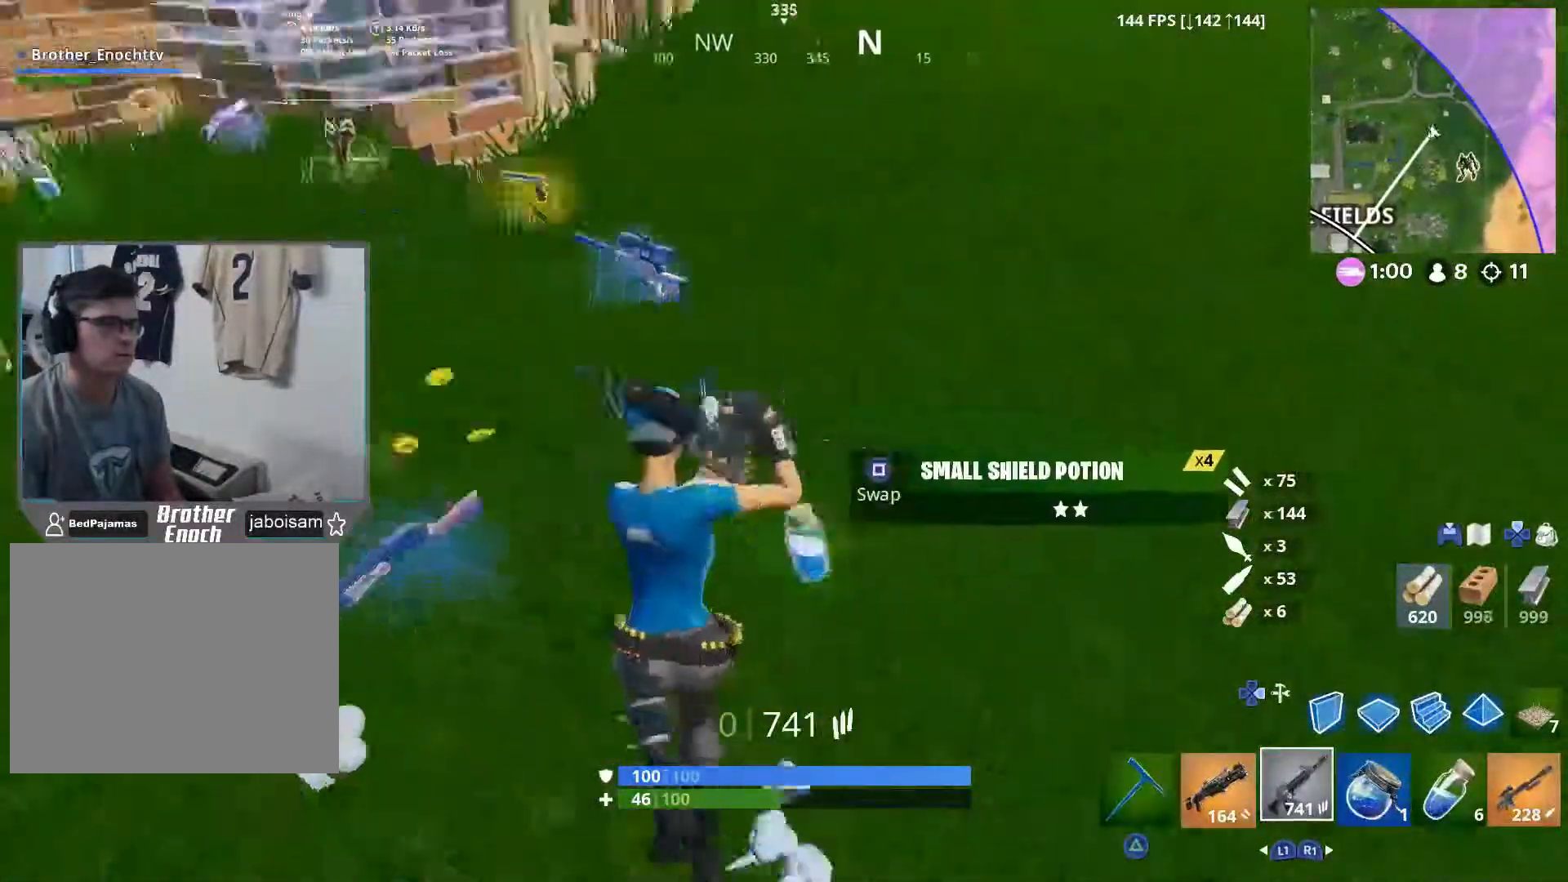
Gameplay with a controller (PlayStation layout); each line is a JSON object with the inputs held at the frame after it. "events" lists button and stick changes between this image and that frame as [ms after this image, input, new state], when the widget could be followed in between.
{"buttons": [], "left_stick": "up-left", "right_stick": "center", "events": [[117, "left_stick", "up"], [117, "right_stick", "center"], [250, "left_stick", "up-right"], [350, "left_stick", "up"], [450, "left_stick", "up-left"]]}
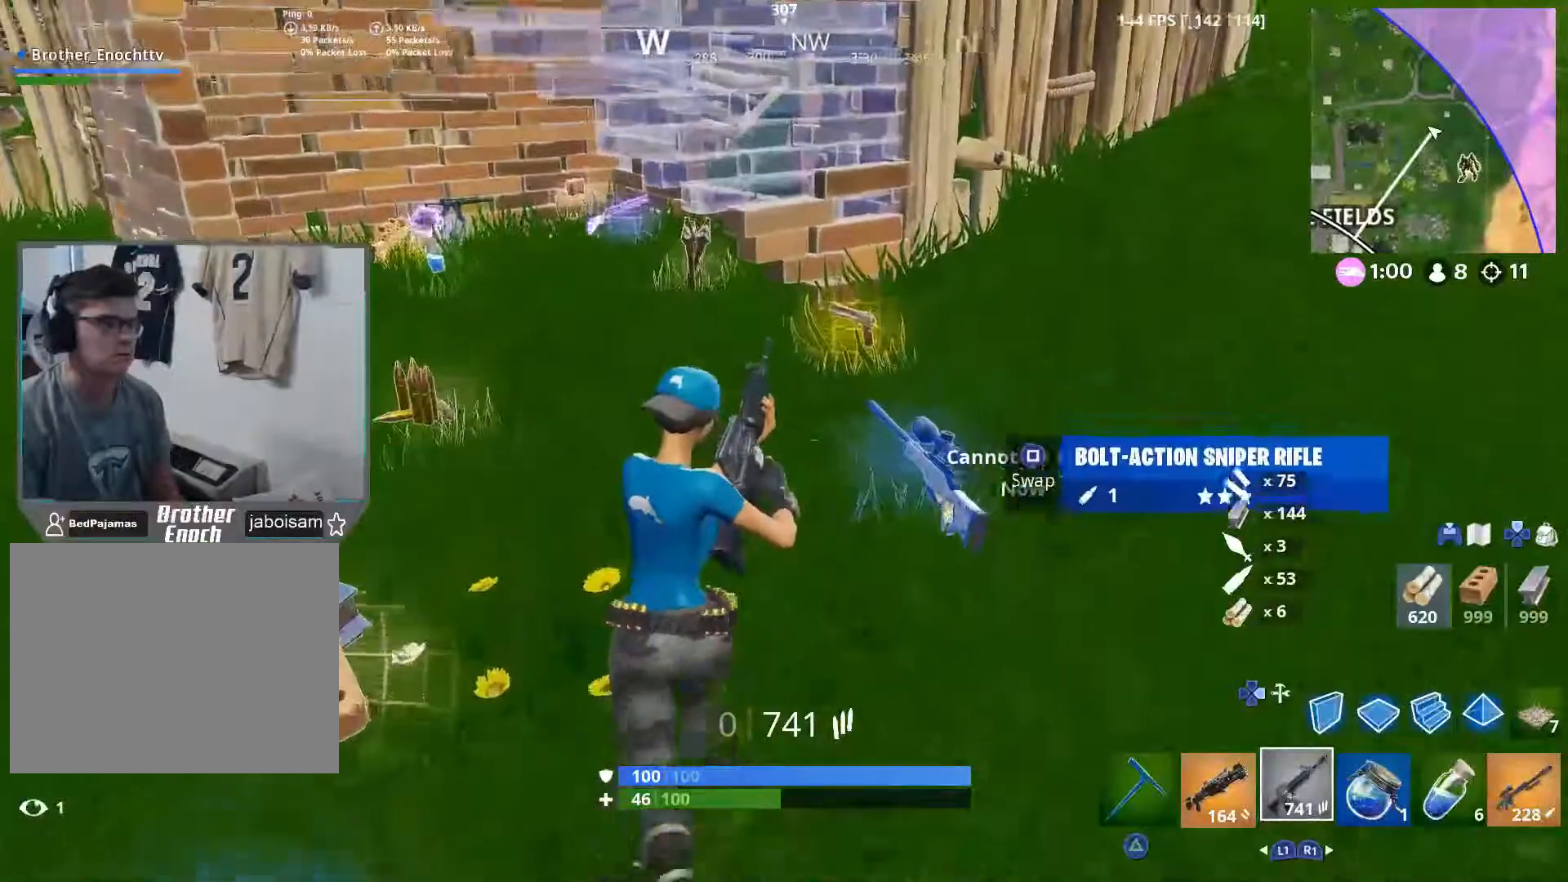
{"buttons": [], "left_stick": "up-left", "right_stick": "center", "events": []}
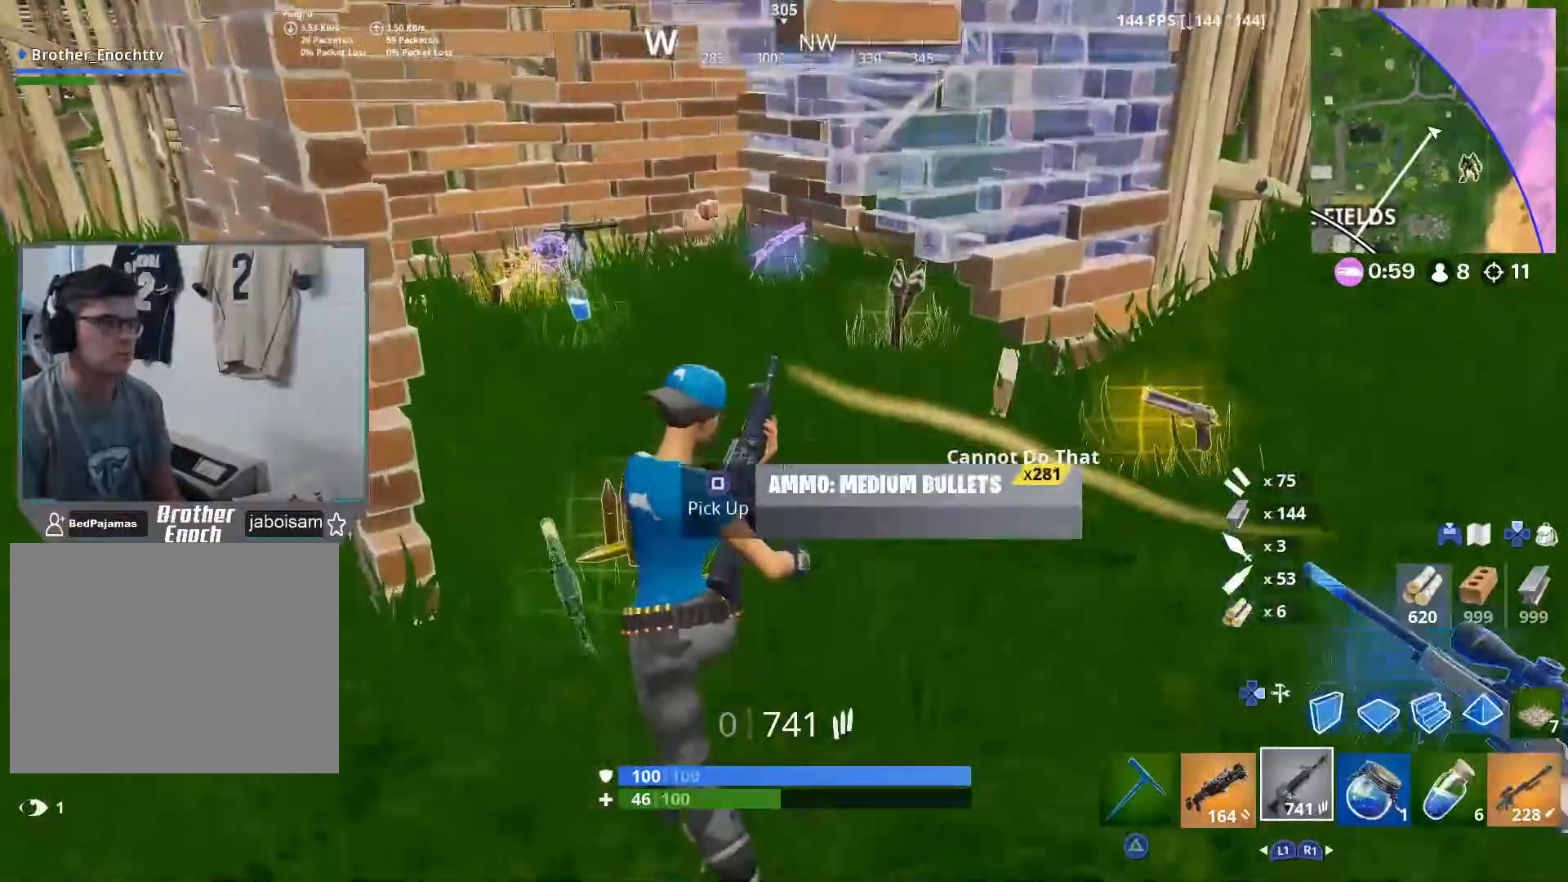
{"buttons": [], "left_stick": "up", "right_stick": "center", "events": [[50, "left_stick", "up"]]}
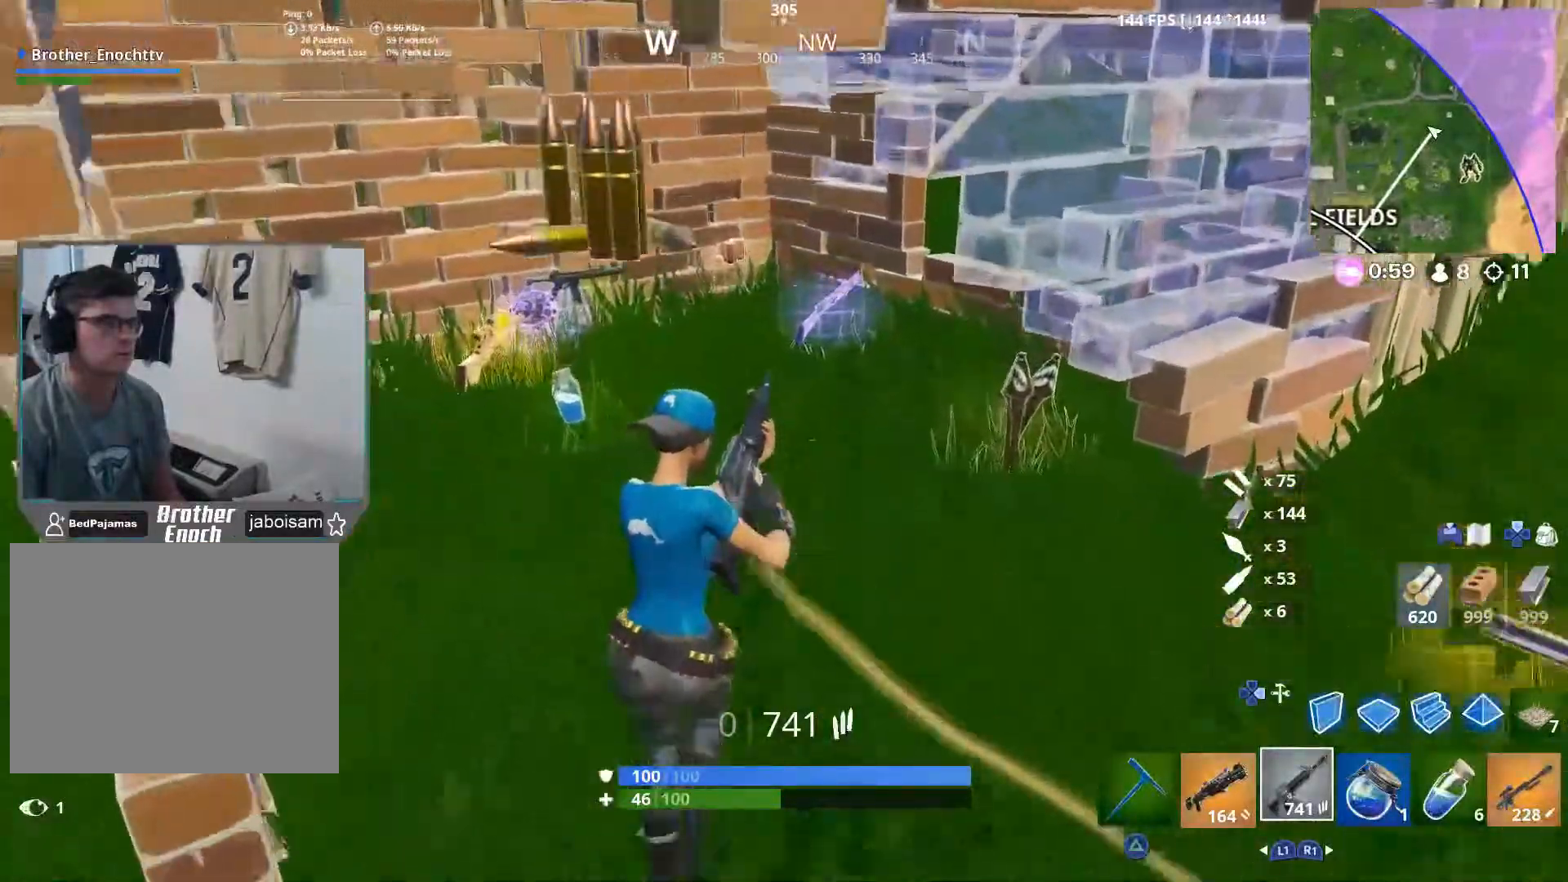
{"buttons": [], "left_stick": "up", "right_stick": "center", "events": [[117, "R3", "down"], [150, "right_stick", "down"], [200, "R3", "up"], [200, "right_stick", "center"], [283, "R3", "down"], [300, "right_stick", "down"], [400, "R3", "up"], [400, "right_stick", "center"]]}
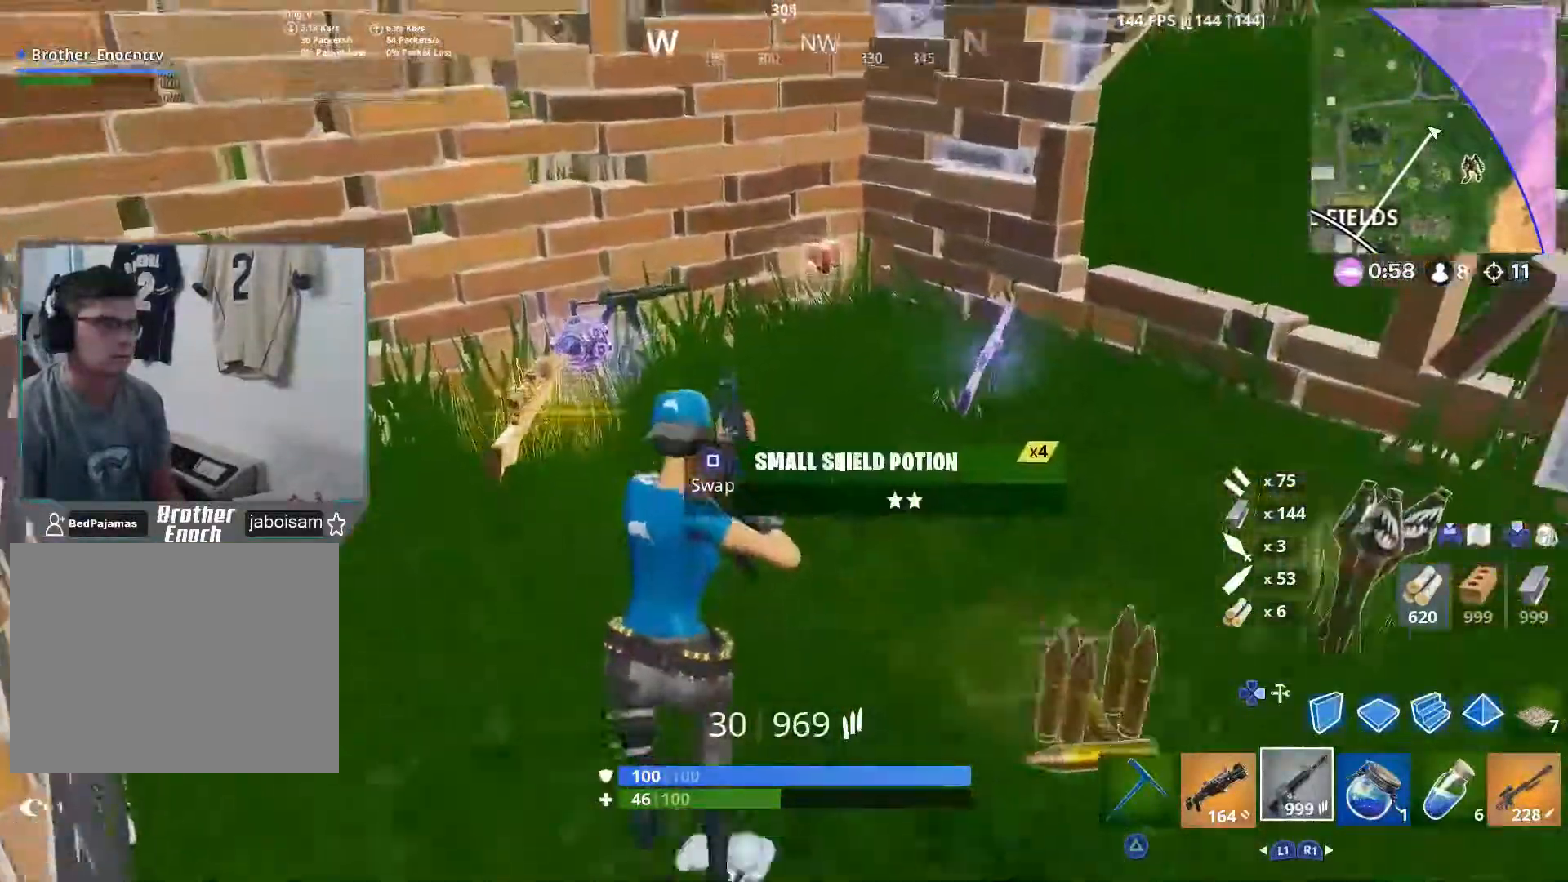
{"buttons": [], "left_stick": "up-left", "right_stick": "right", "events": [[67, "right_stick", "down-right"], [233, "right_stick", "center"], [283, "left_stick", "up-left"], [450, "right_stick", "right"]]}
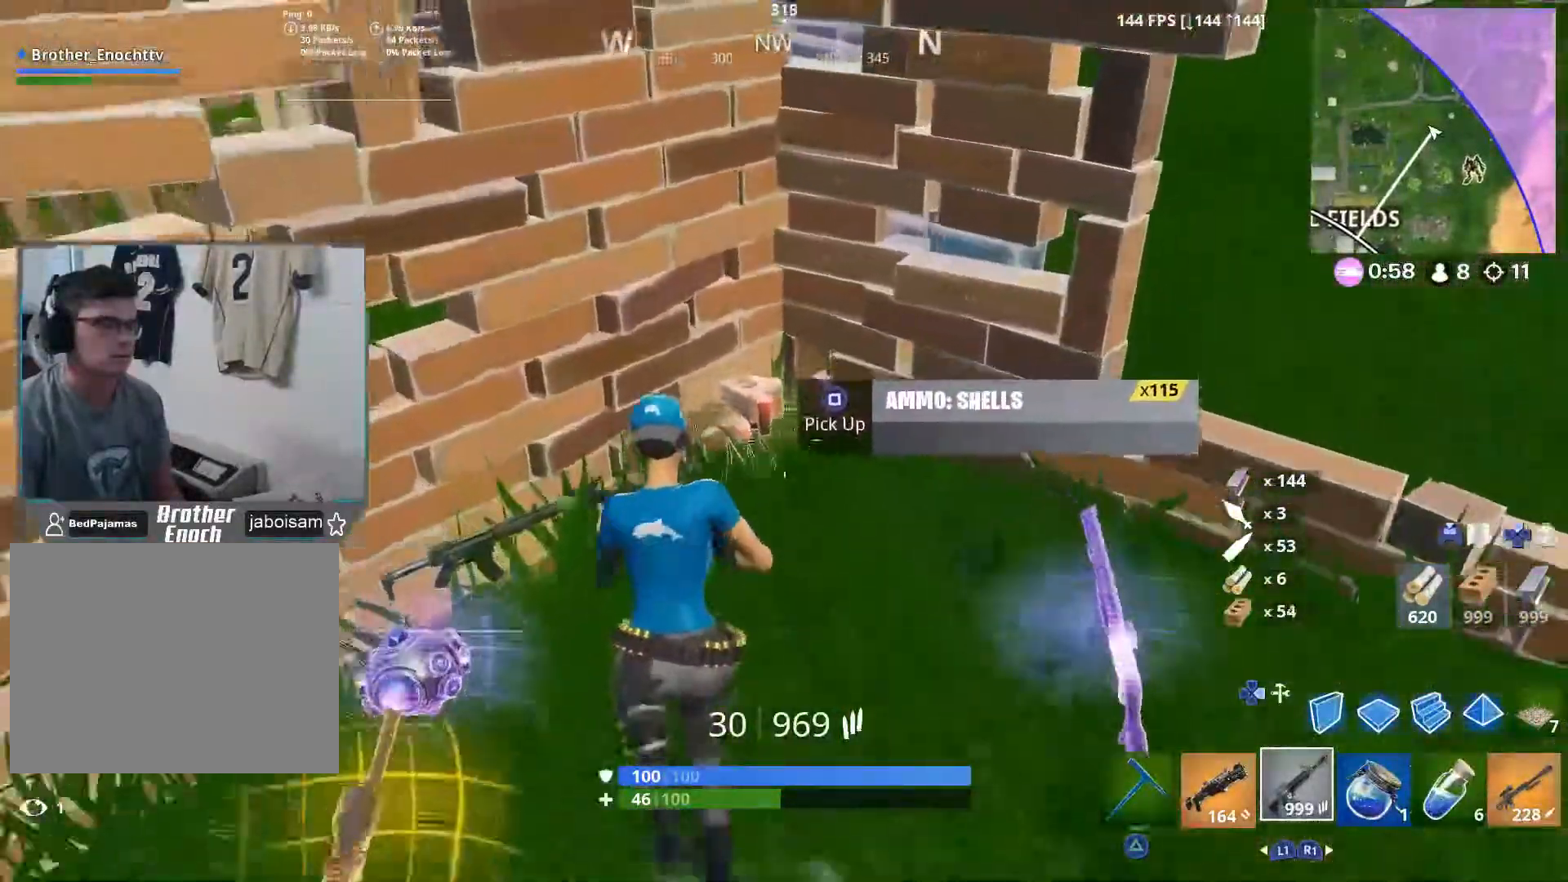
{"buttons": [], "left_stick": "up-right", "right_stick": "right", "events": [[100, "left_stick", "up"], [183, "R3", "down"], [233, "left_stick", "up-right"], [283, "R3", "up"], [383, "R3", "down"], [483, "R3", "up"]]}
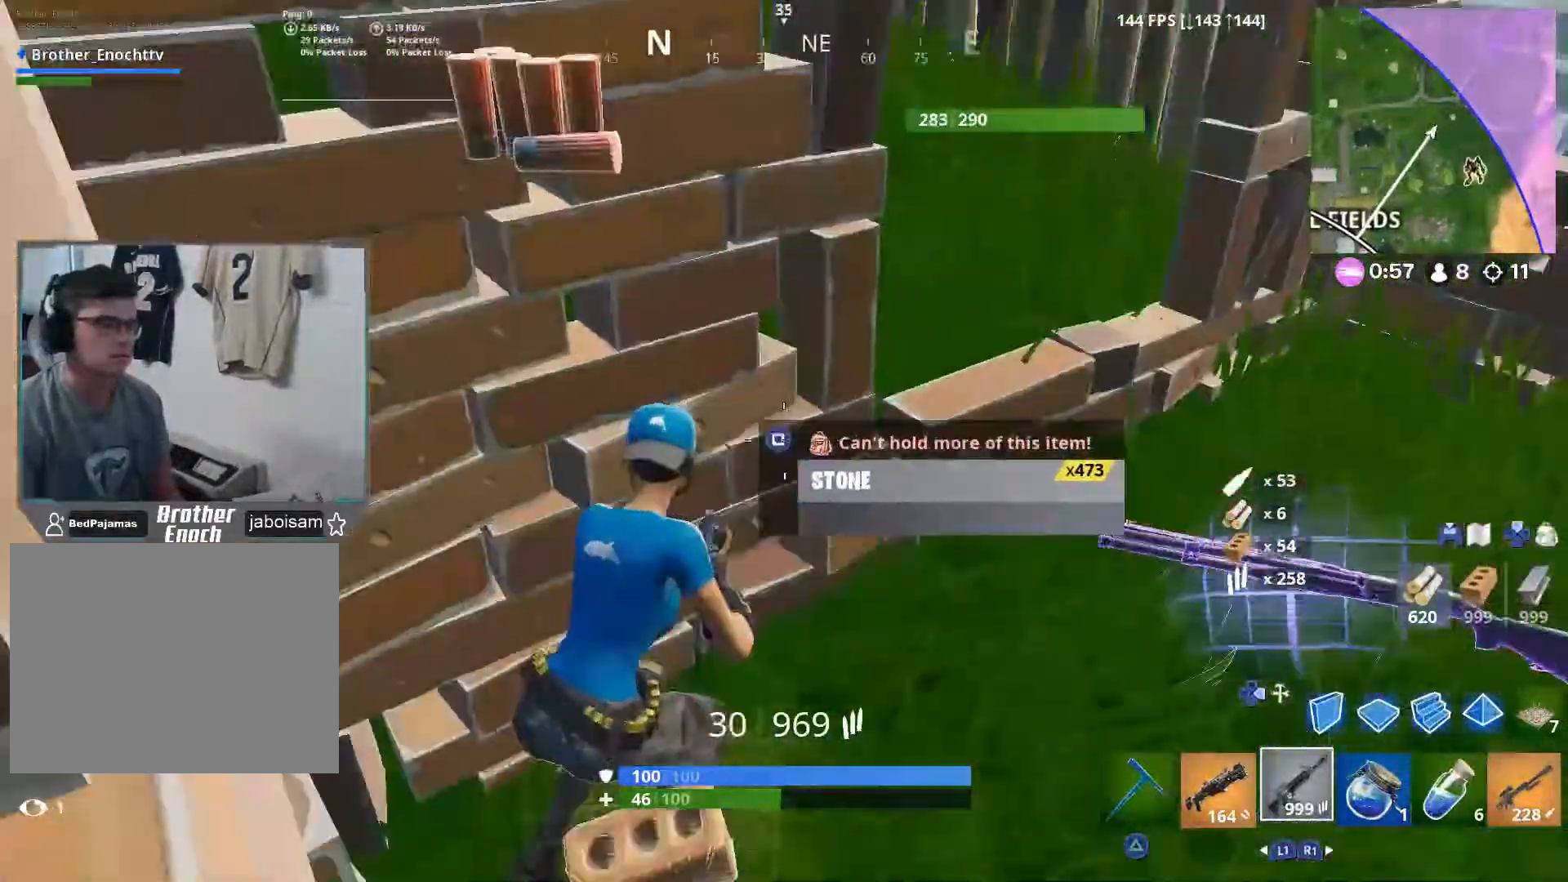
{"buttons": [], "left_stick": "up-right", "right_stick": "center", "events": [[367, "L1", "down"], [433, "right_stick", "center"], [450, "L1", "up"]]}
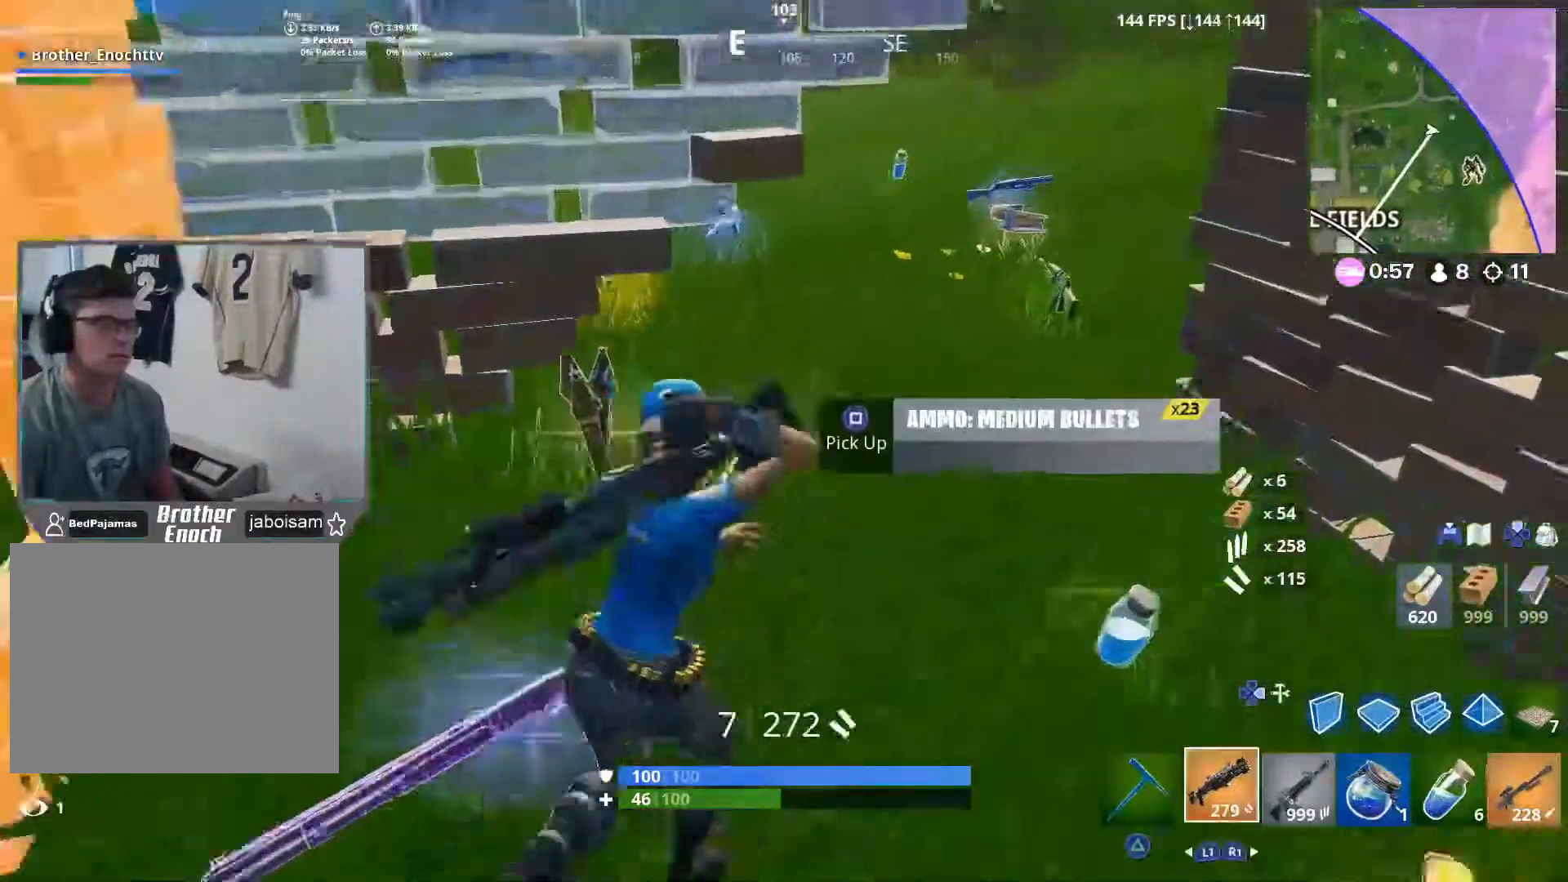
{"buttons": [], "left_stick": "up", "right_stick": "center", "events": [[17, "L1", "down"], [117, "L1", "up"], [433, "left_stick", "up"]]}
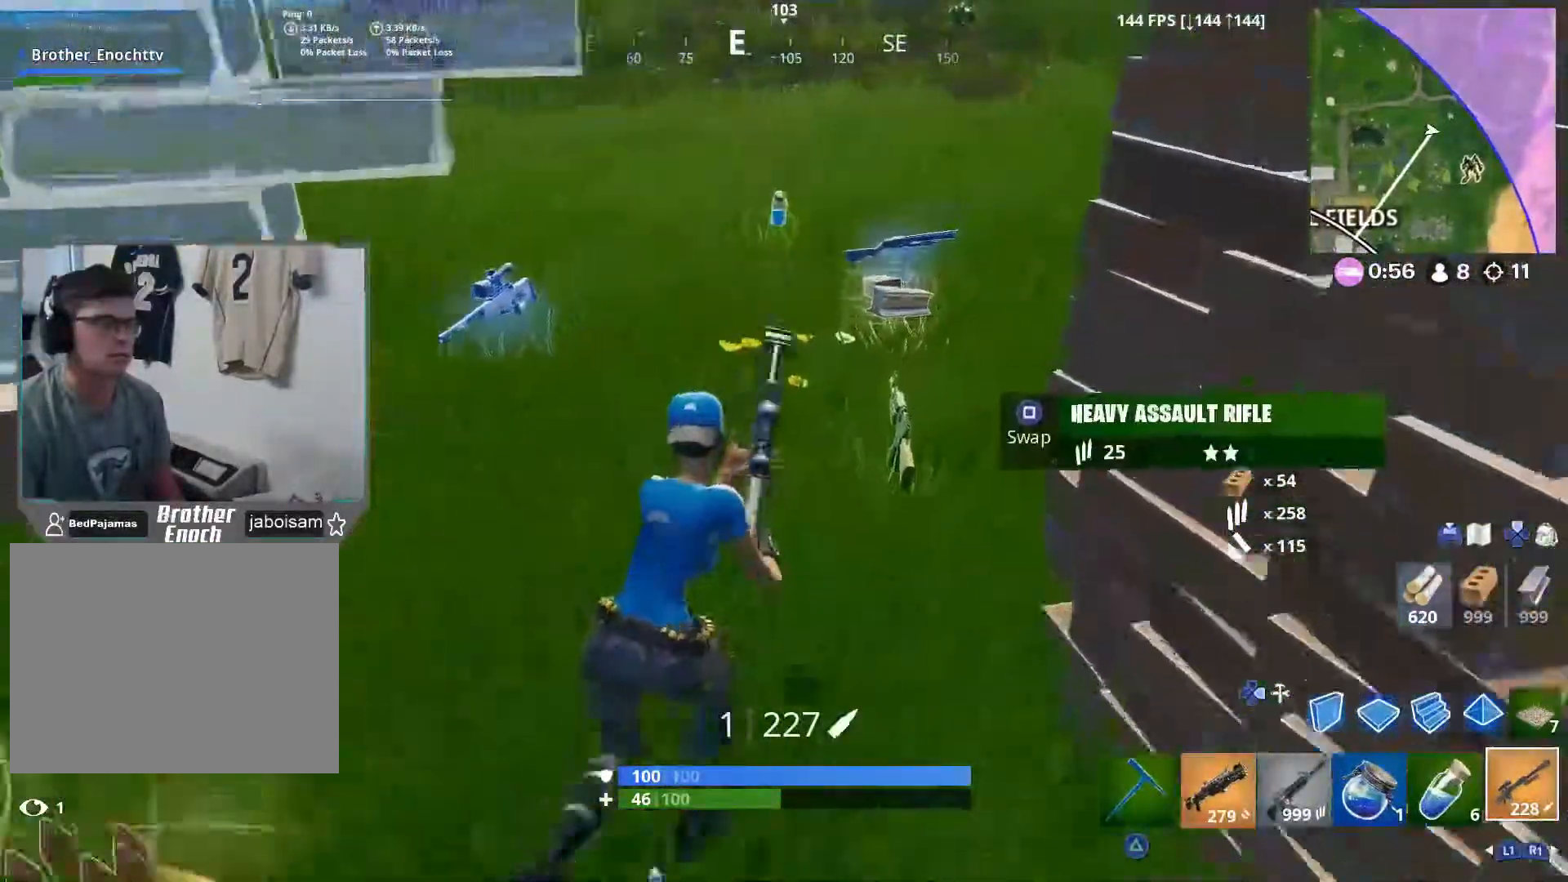
{"buttons": [], "left_stick": "up-right", "right_stick": "center", "events": [[350, "left_stick", "up-right"]]}
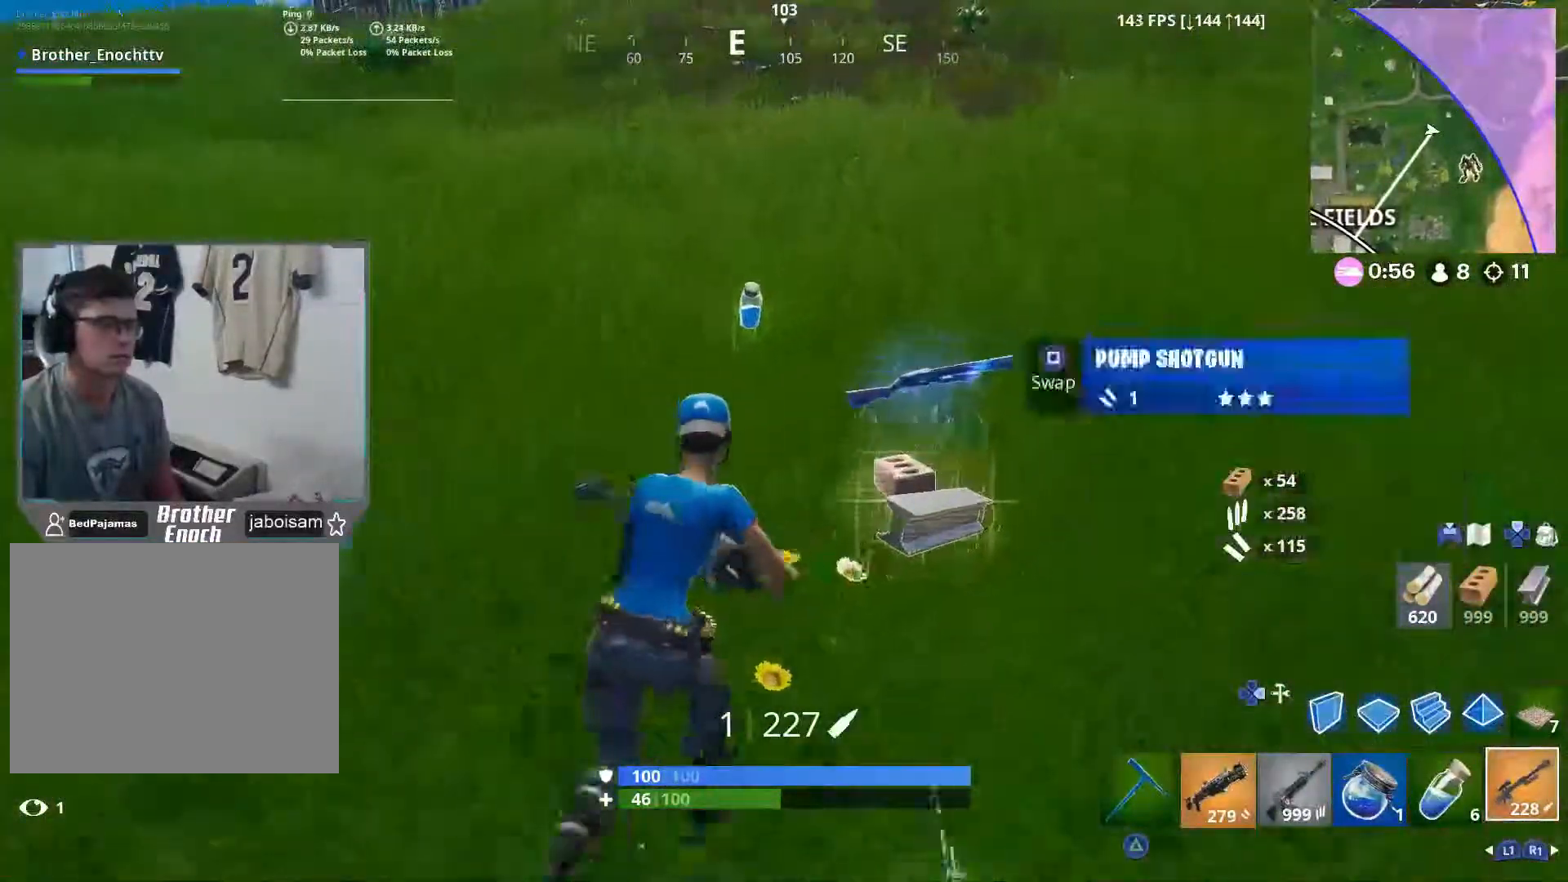
{"buttons": [], "left_stick": "up", "right_stick": "center", "events": [[50, "right_stick", "left"], [67, "left_stick", "up"], [367, "right_stick", "up-left"], [500, "right_stick", "center"]]}
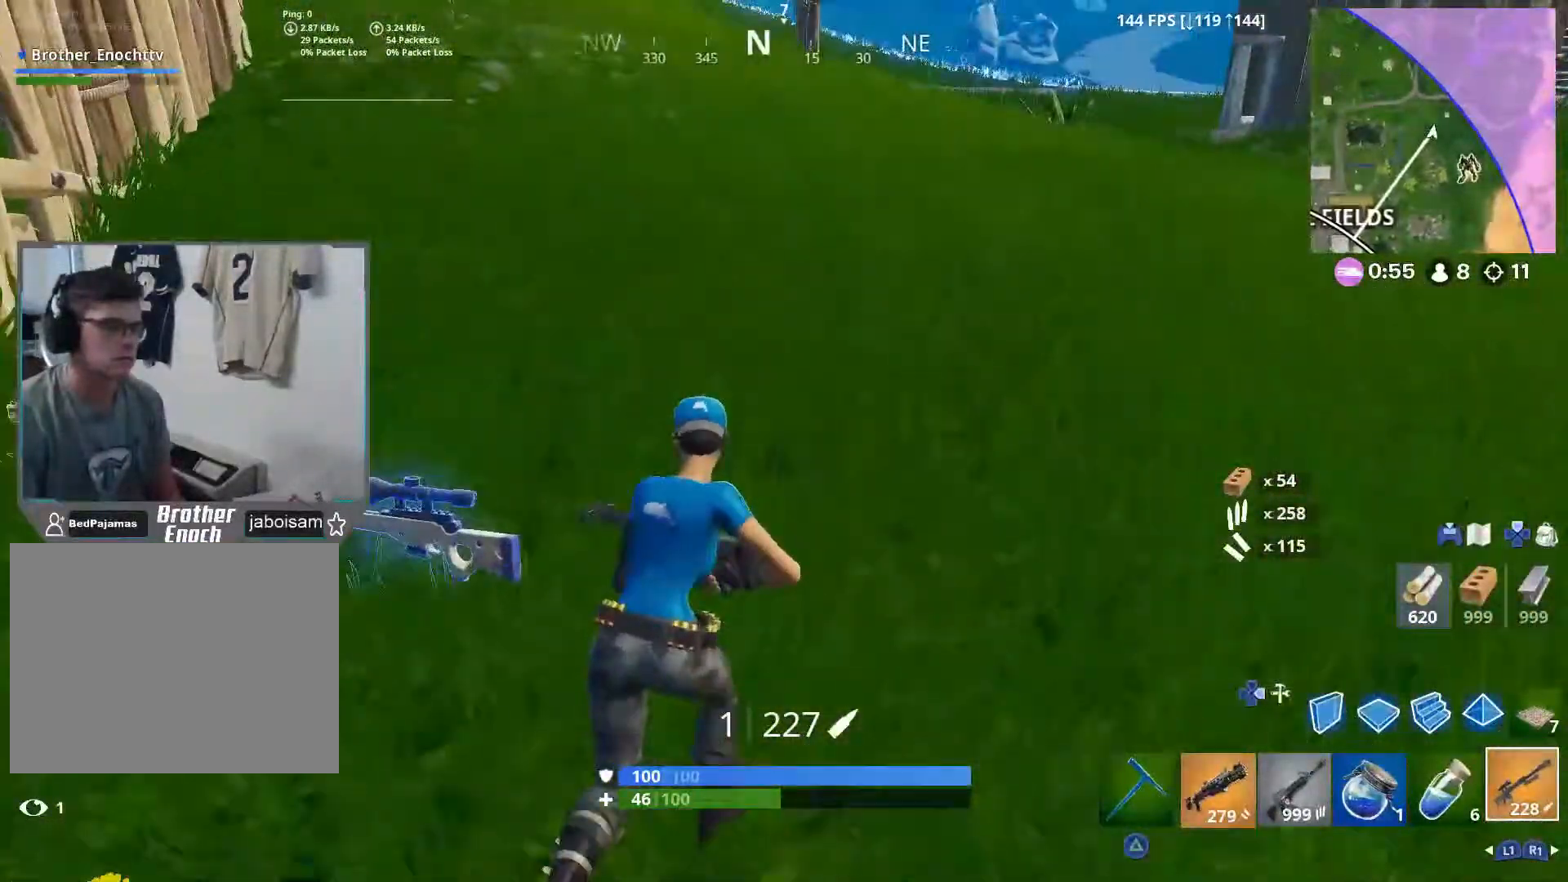
{"buttons": ["SQUARE"], "left_stick": "center", "right_stick": "center", "events": [[217, "CROSS", "down"], [333, "CROSS", "up"], [450, "left_stick", "center"], [483, "SQUARE", "down"]]}
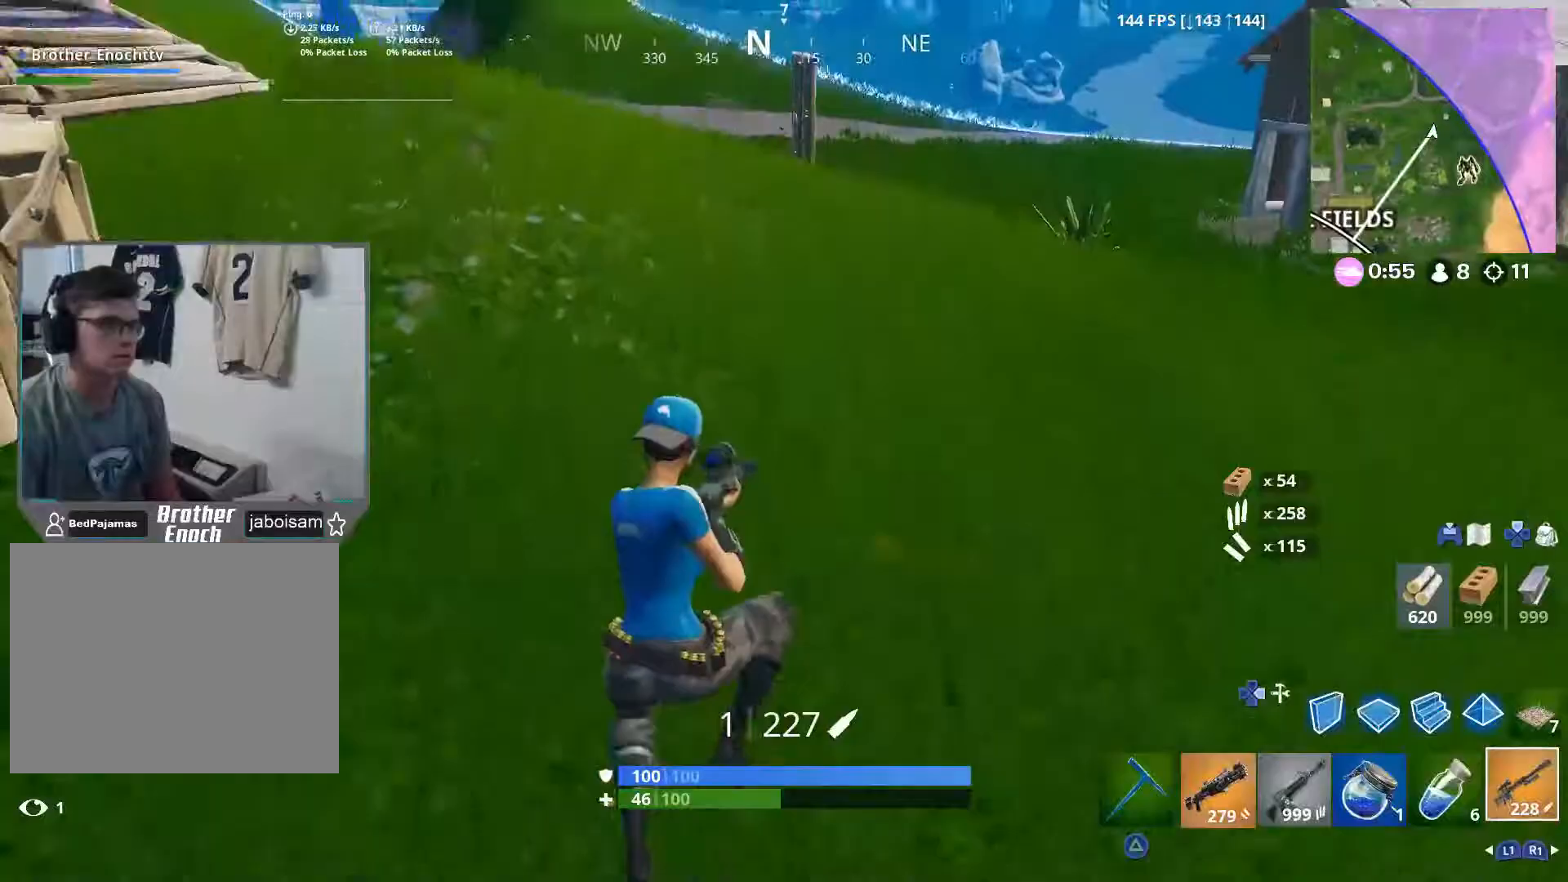
{"buttons": [], "left_stick": "up-right", "right_stick": "left", "events": [[83, "SQUARE", "up"], [117, "left_stick", "up"], [267, "right_stick", "up-left"], [383, "left_stick", "up-right"], [450, "right_stick", "left"]]}
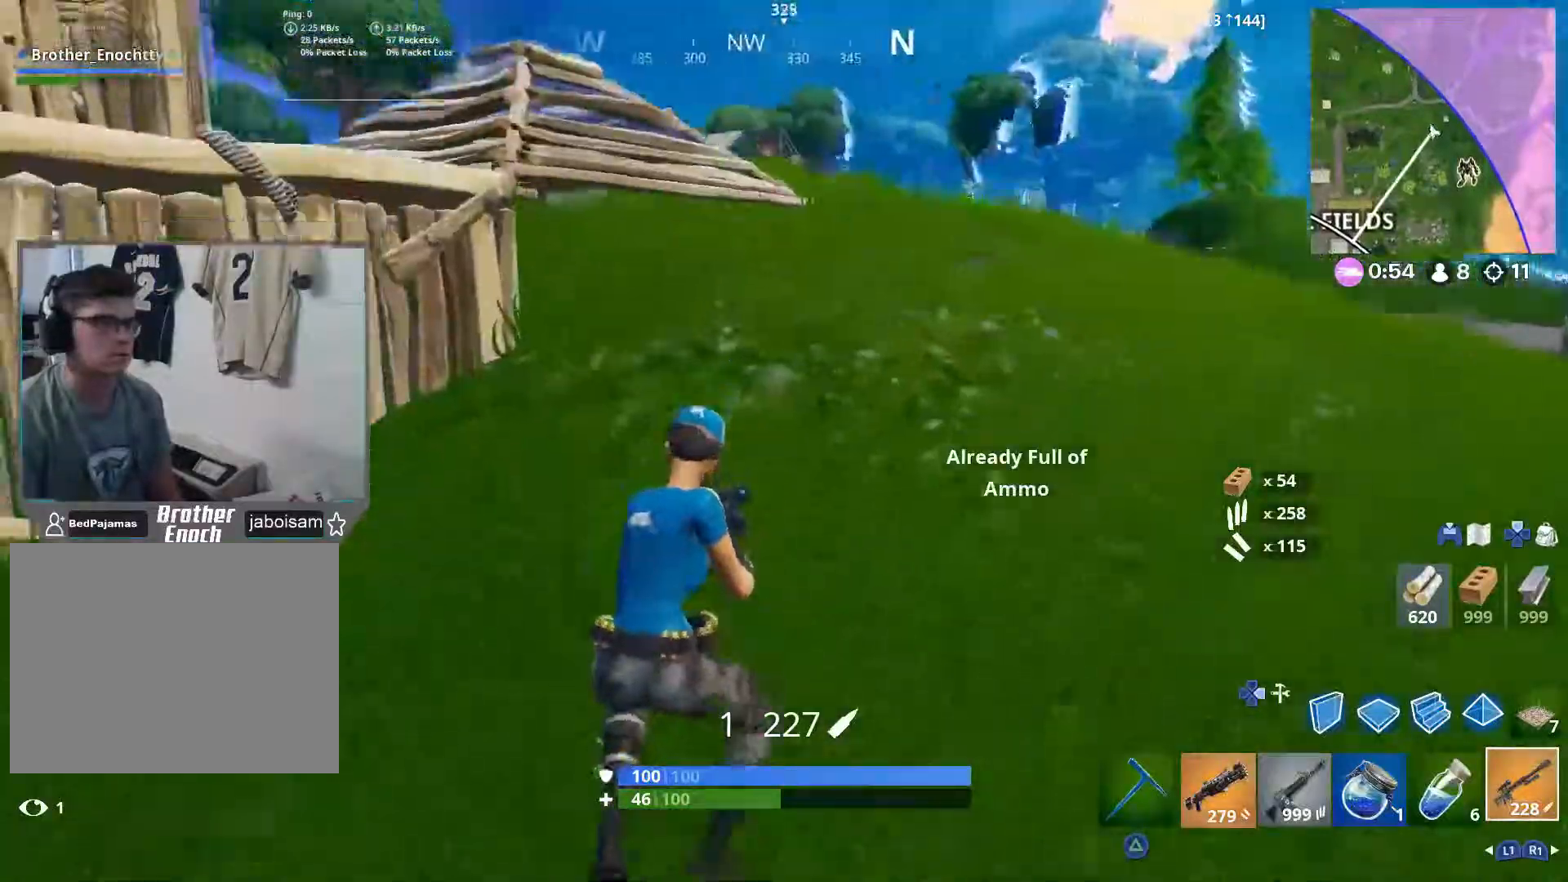
{"buttons": [], "left_stick": "up", "right_stick": "left", "events": [[333, "left_stick", "up"]]}
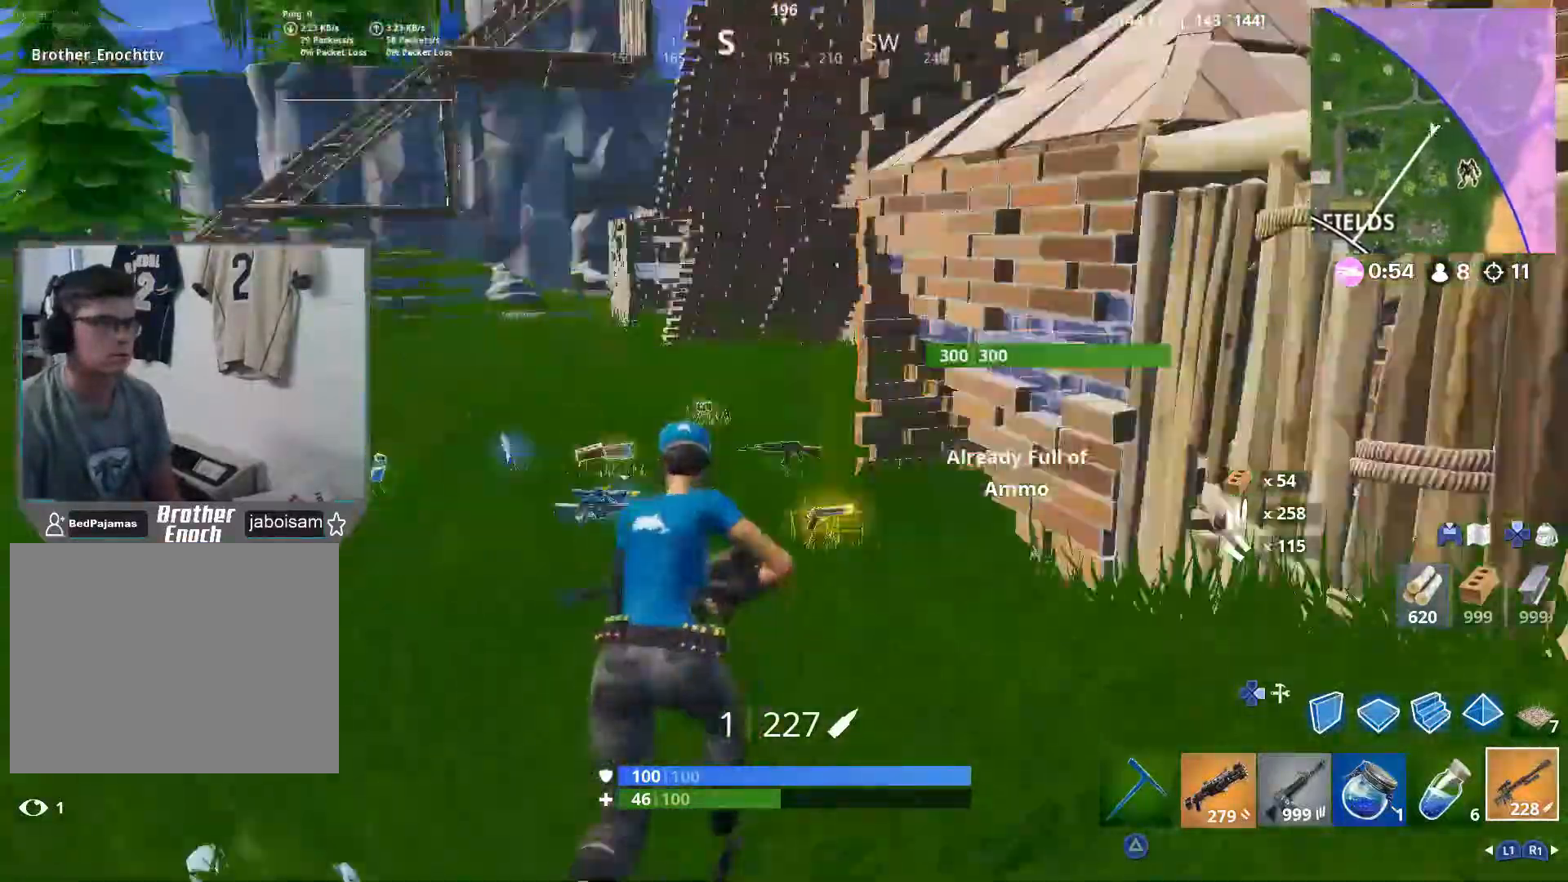
{"buttons": [], "left_stick": "up-right", "right_stick": "right", "events": [[133, "R1", "down"], [200, "left_stick", "up-right"], [233, "R1", "up"], [333, "right_stick", "center"], [483, "right_stick", "right"]]}
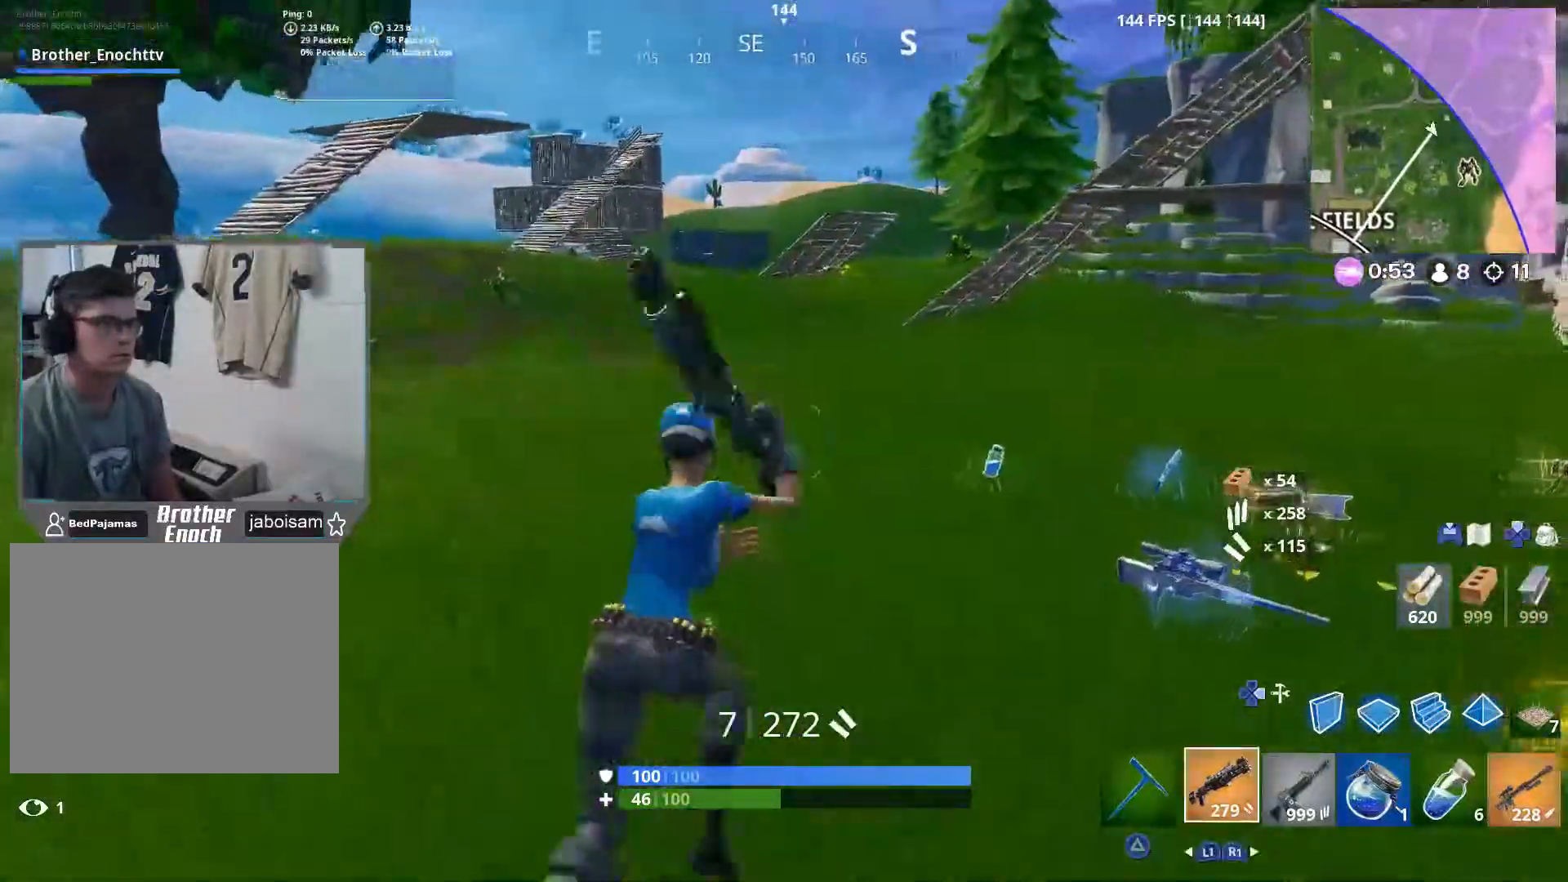
{"buttons": [], "left_stick": "up", "right_stick": "right", "events": [[167, "left_stick", "up"]]}
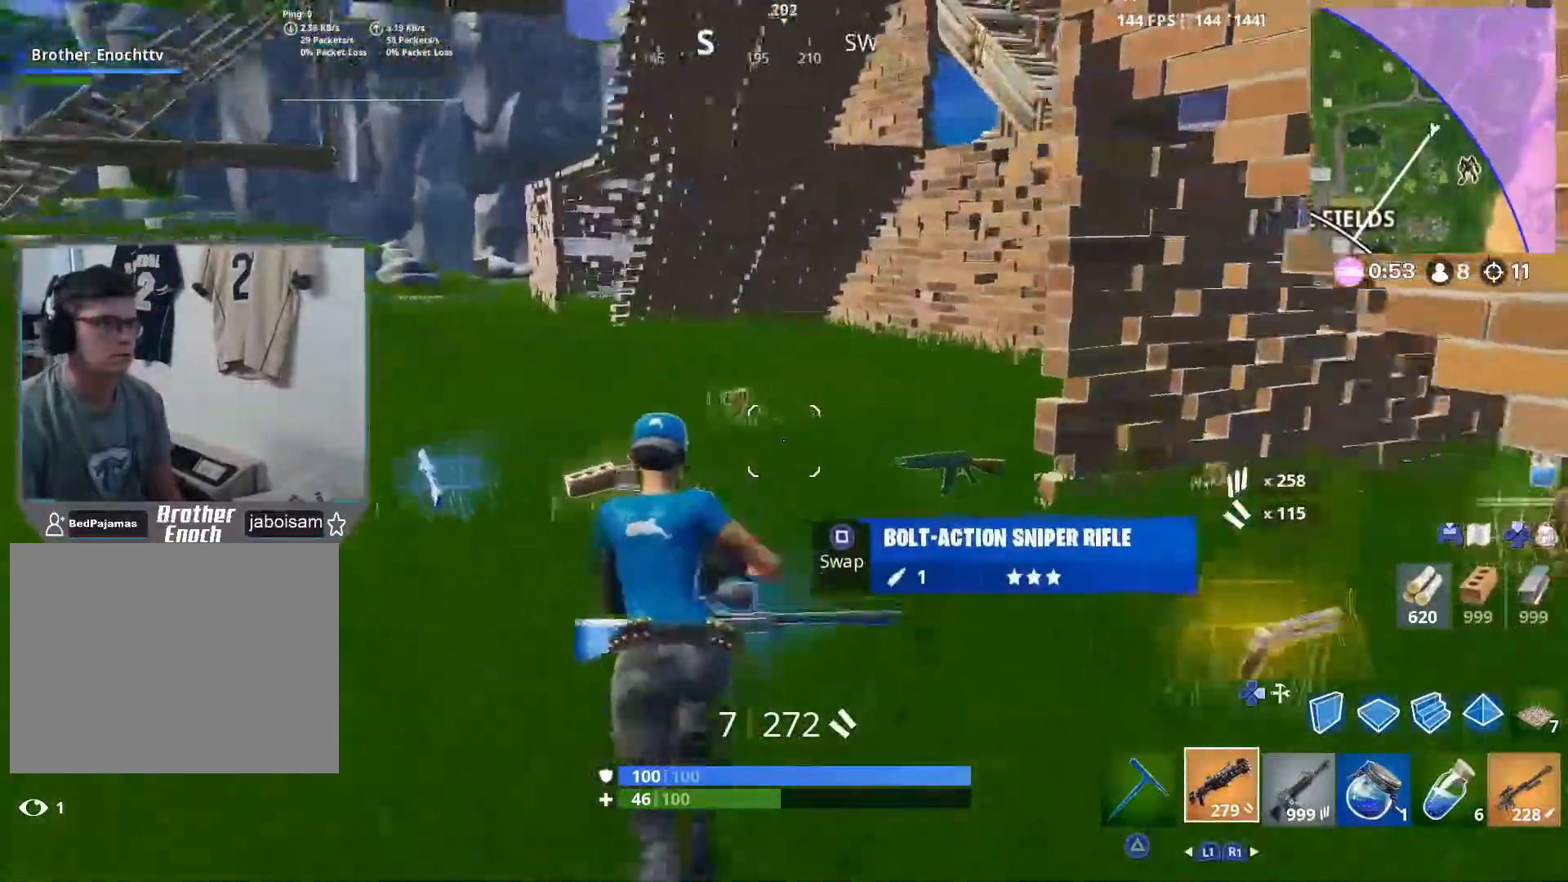
{"buttons": [], "left_stick": "up-left", "right_stick": "right", "events": [[467, "left_stick", "up-left"]]}
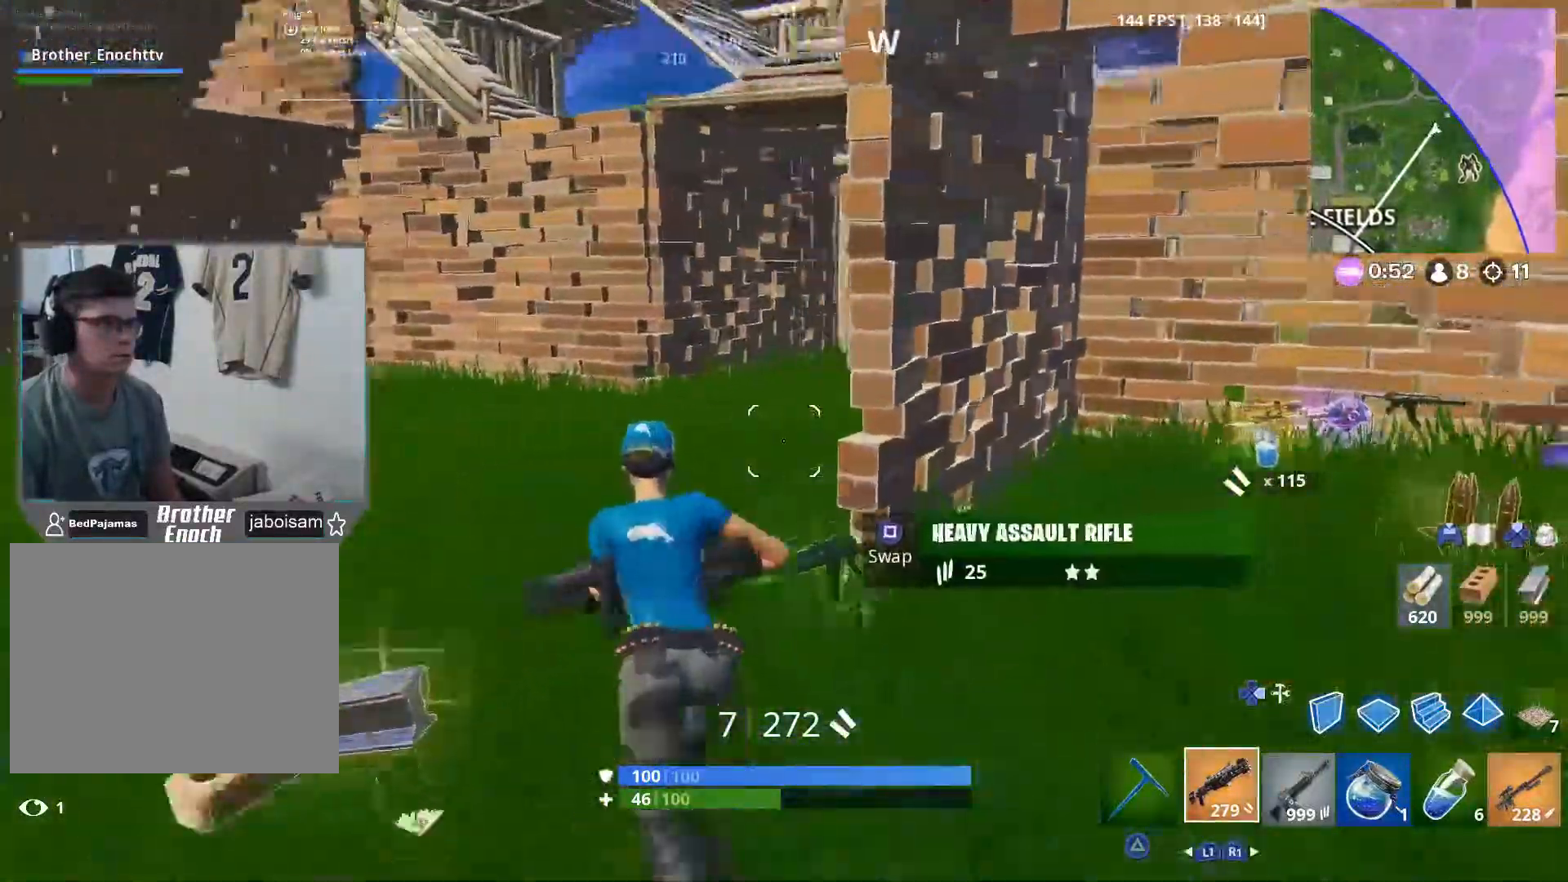
{"buttons": ["L2", "DPAD_RIGHT"], "left_stick": "up", "right_stick": "up", "events": [[233, "right_stick", "center"], [317, "DPAD_RIGHT", "down"], [400, "DPAD_RIGHT", "up"], [400, "L2", "down"], [417, "right_stick", "up"], [433, "left_stick", "up"], [467, "DPAD_RIGHT", "down"]]}
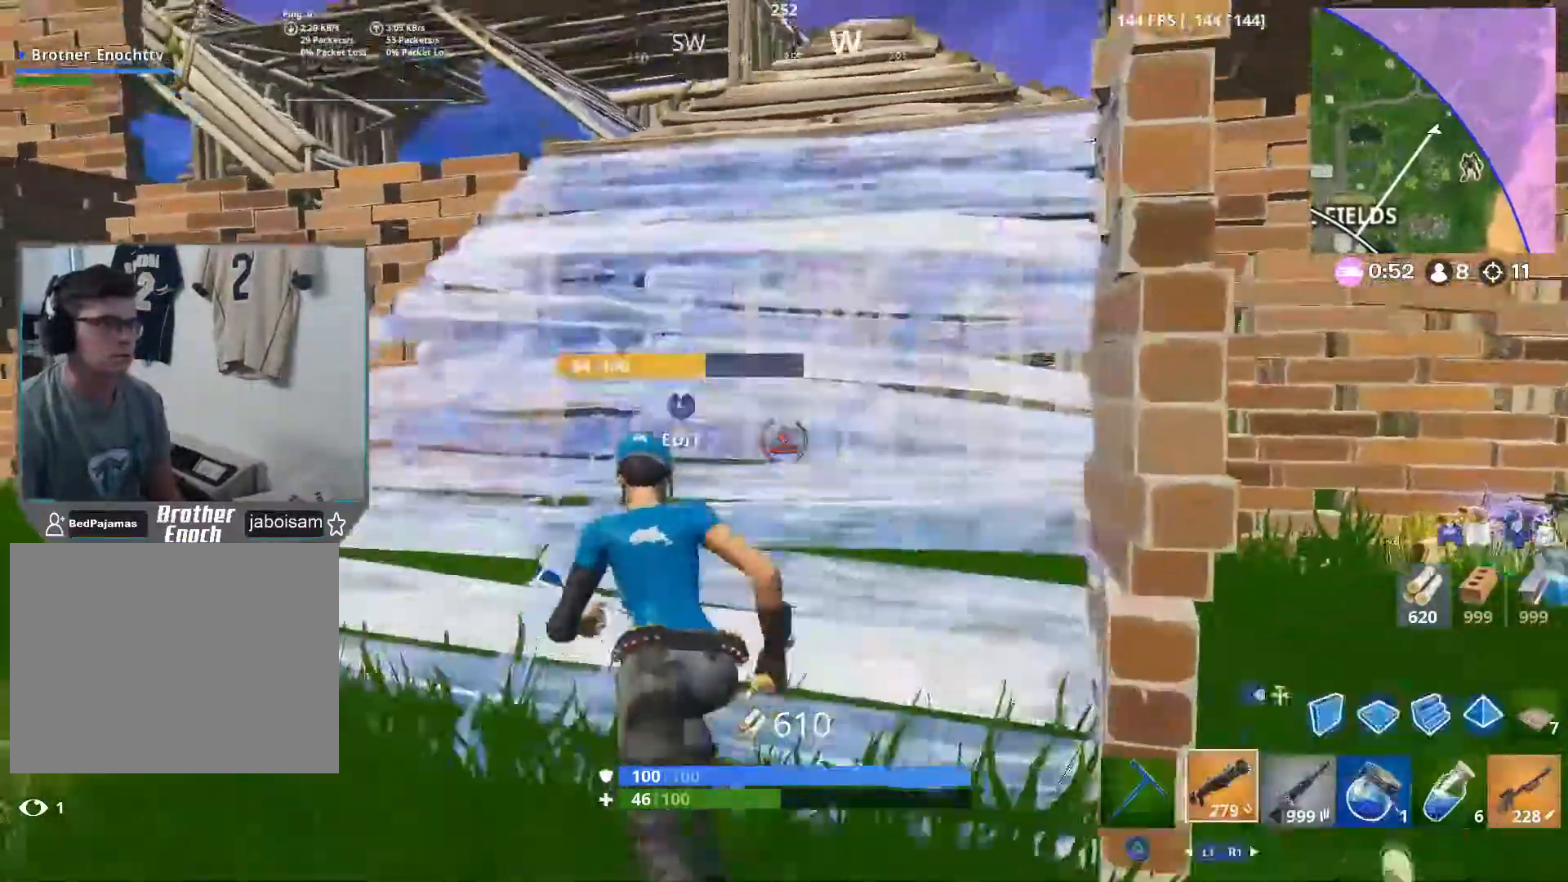
{"buttons": [], "left_stick": "up-left", "right_stick": "down-right", "events": [[17, "L2", "up"], [50, "DPAD_RIGHT", "up"], [183, "right_stick", "up-right"], [350, "right_stick", "down-right"], [450, "left_stick", "up-left"]]}
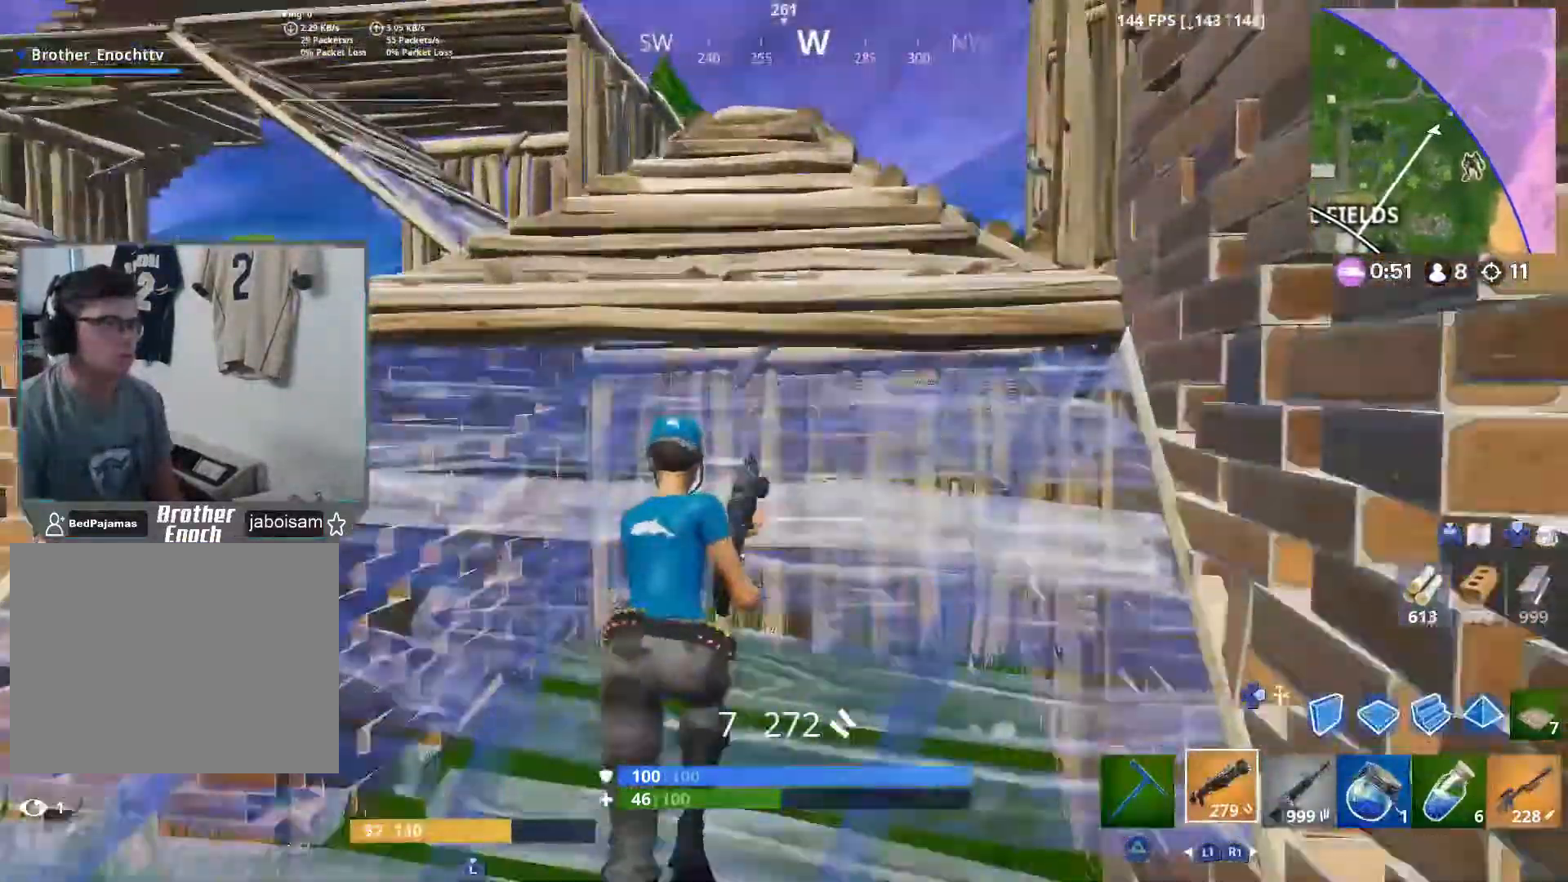
{"buttons": [], "left_stick": "up", "right_stick": "down-right", "events": [[133, "left_stick", "up"], [183, "right_stick", "down"], [433, "right_stick", "down-right"]]}
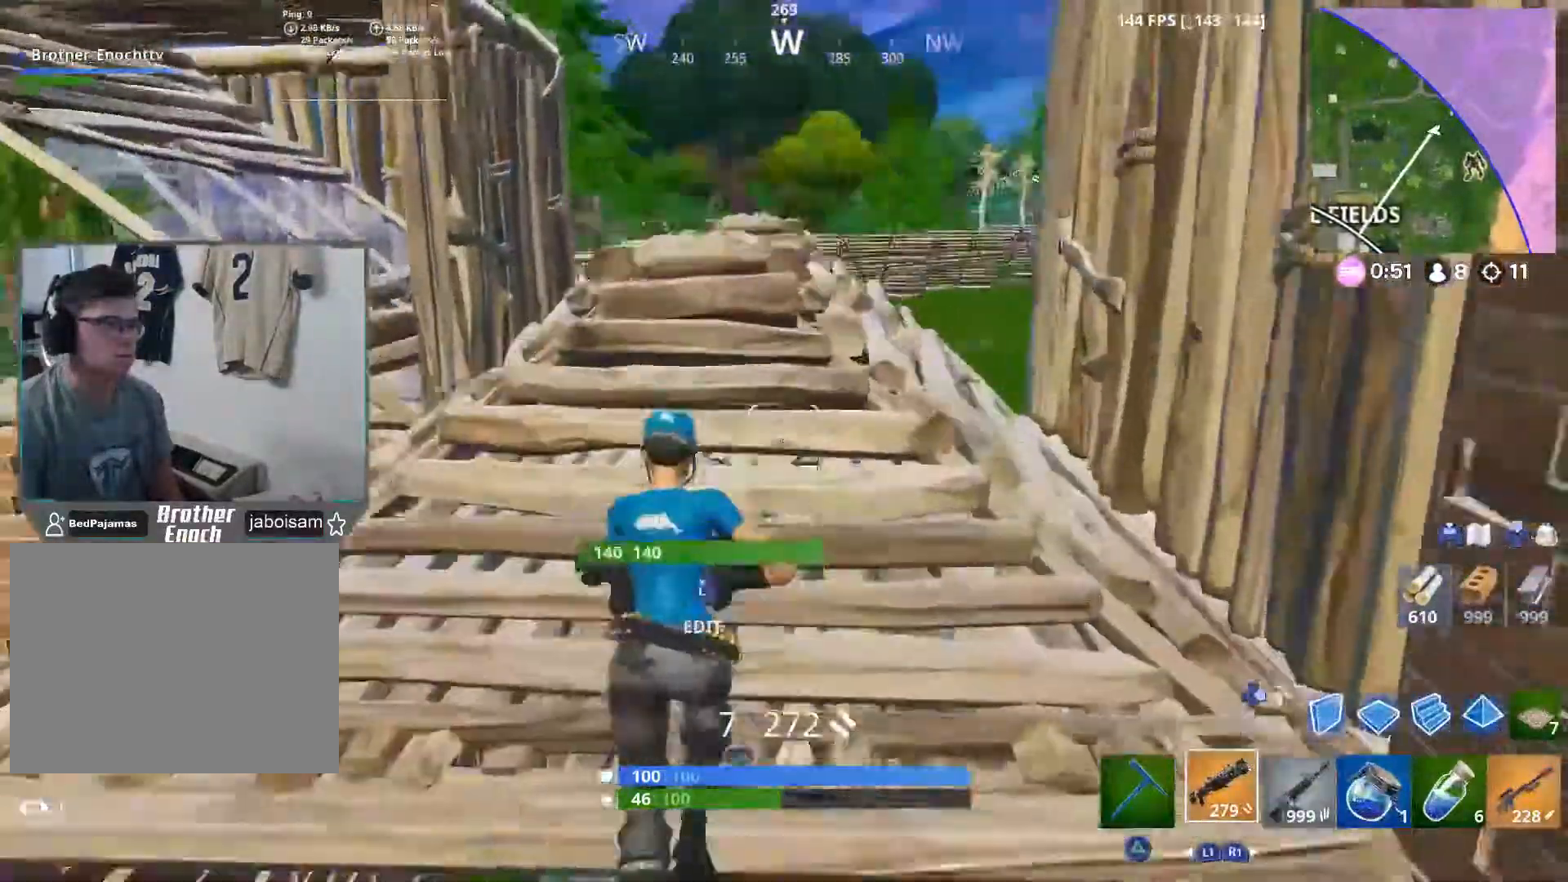
{"buttons": ["DPAD_RIGHT"], "left_stick": "up-right", "right_stick": "center", "events": [[33, "L3", "down"], [67, "left_stick", "up-right"], [117, "R2", "down"], [133, "right_stick", "left"], [167, "L2", "down"], [167, "L3", "up"], [250, "right_stick", "up-right"], [267, "R2", "up"], [283, "L2", "up"], [400, "right_stick", "center"], [467, "DPAD_RIGHT", "down"]]}
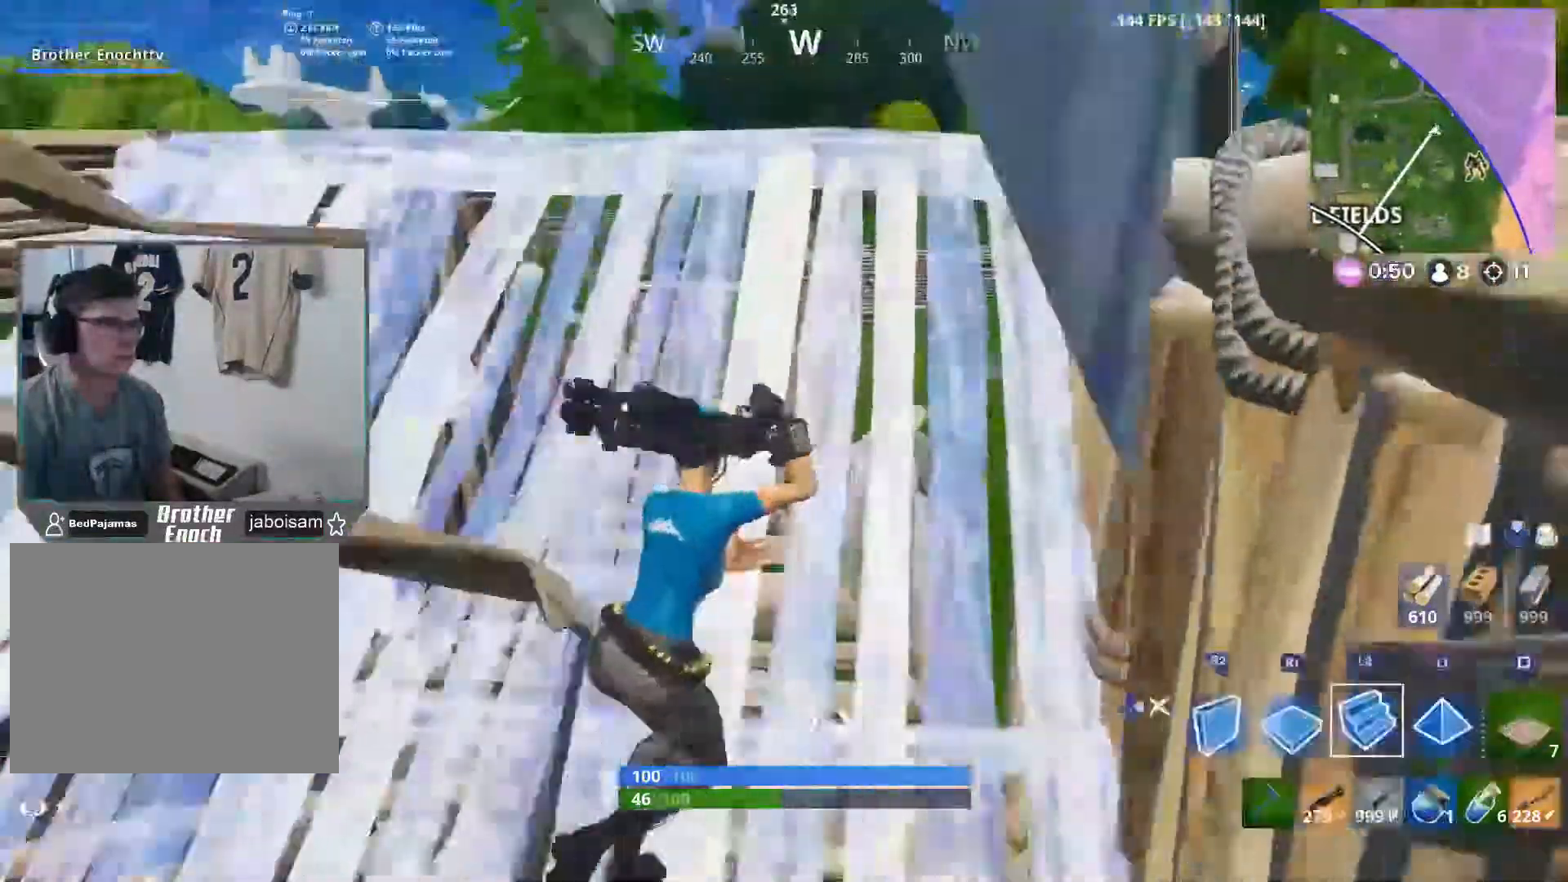
{"buttons": [], "left_stick": "up", "right_stick": "center", "events": [[100, "DPAD_RIGHT", "up"], [150, "left_stick", "up"], [283, "DPAD_RIGHT", "down"], [300, "right_stick", "down-left"], [383, "DPAD_RIGHT", "up"], [383, "right_stick", "center"]]}
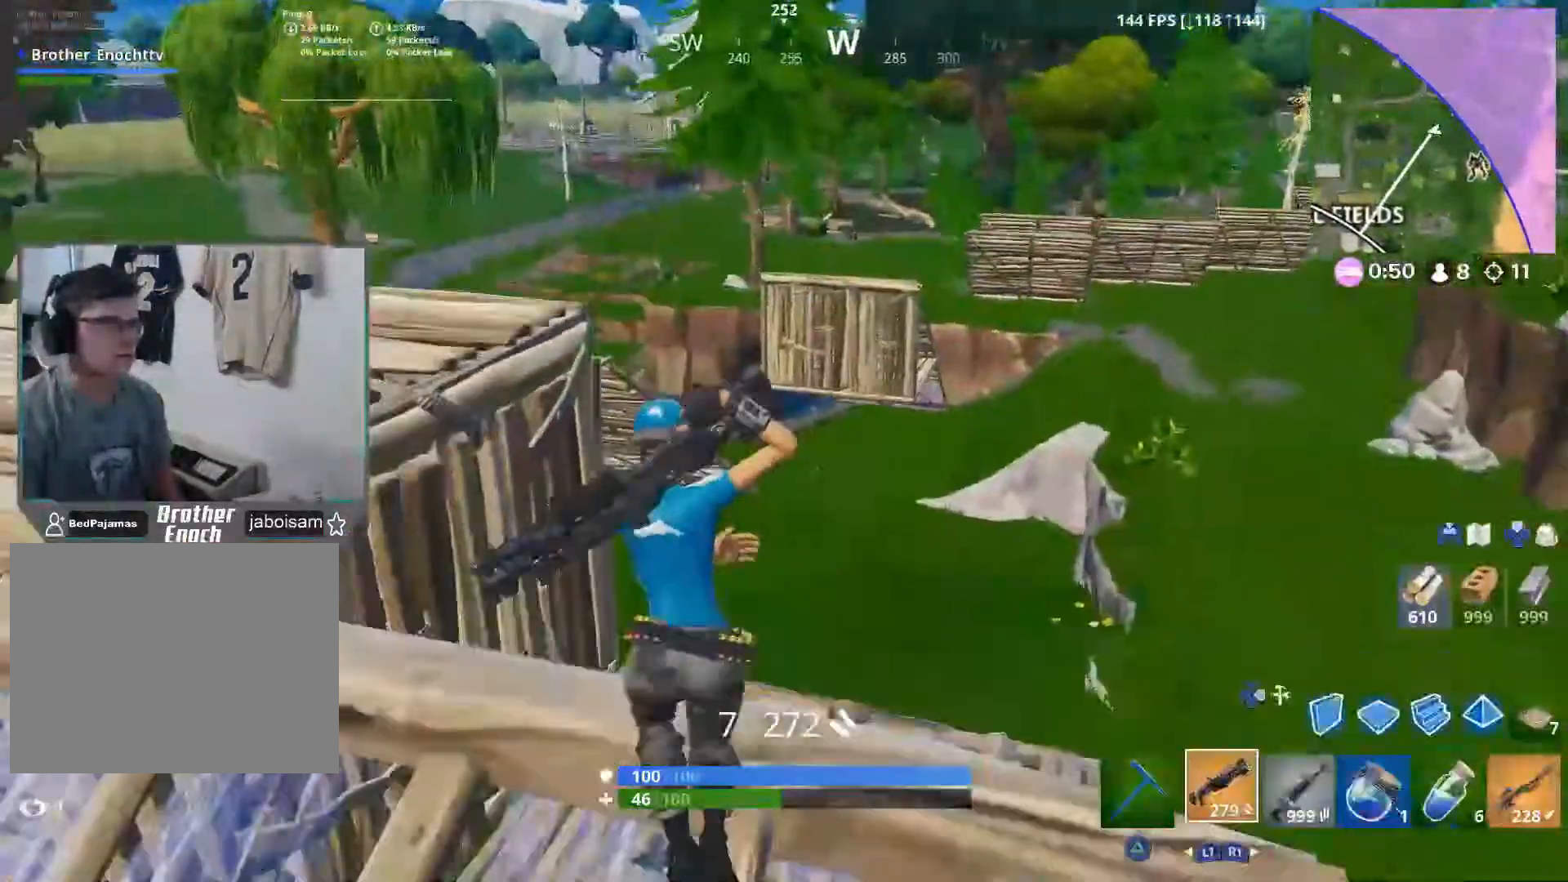
{"buttons": [], "left_stick": "down", "right_stick": "down-right", "events": [[17, "CROSS", "down"], [67, "right_stick", "down"], [100, "left_stick", "up-right"], [117, "CROSS", "up"], [233, "right_stick", "down-right"], [400, "left_stick", "left"], [467, "left_stick", "down"]]}
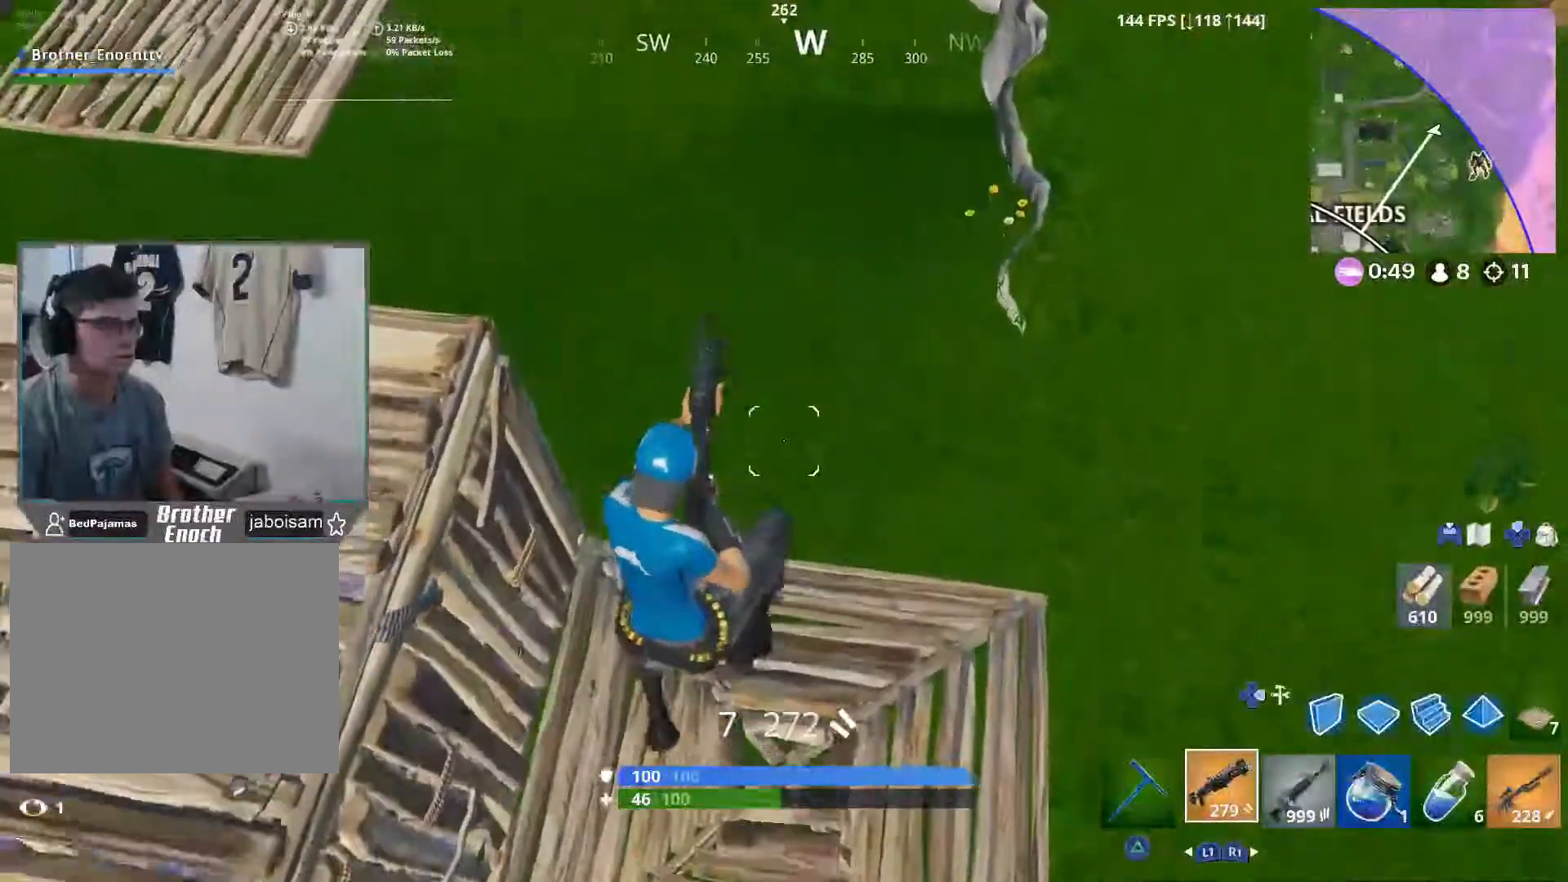
{"buttons": [], "left_stick": "up", "right_stick": "up", "events": [[83, "right_stick", "center"], [100, "left_stick", "down-right"], [350, "left_stick", "up-right"], [433, "right_stick", "up"], [450, "left_stick", "up"]]}
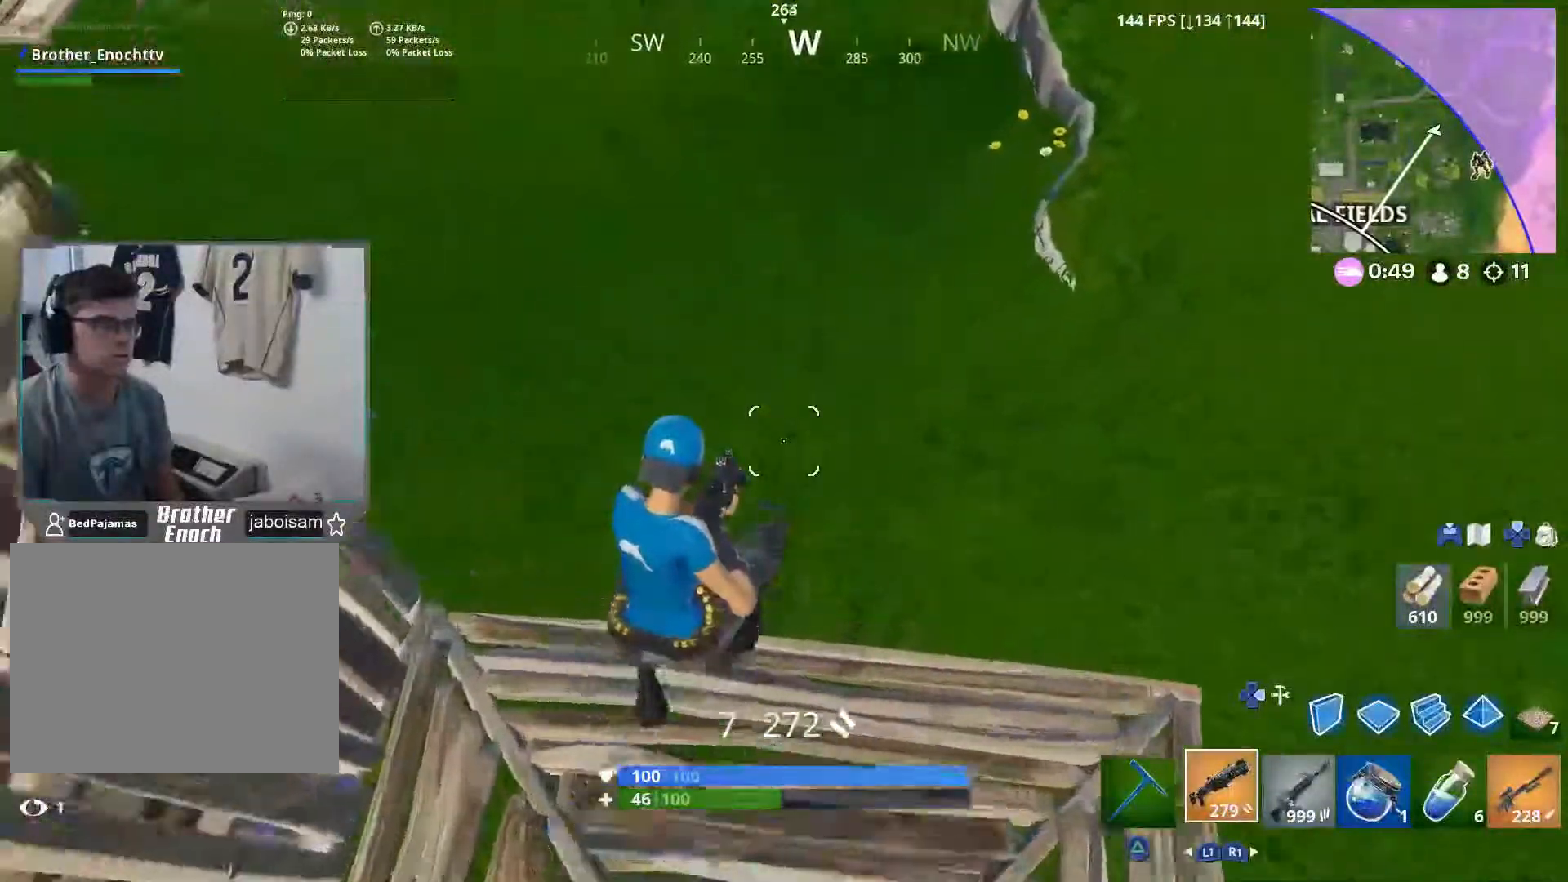
{"buttons": [], "left_stick": "up", "right_stick": "up", "events": []}
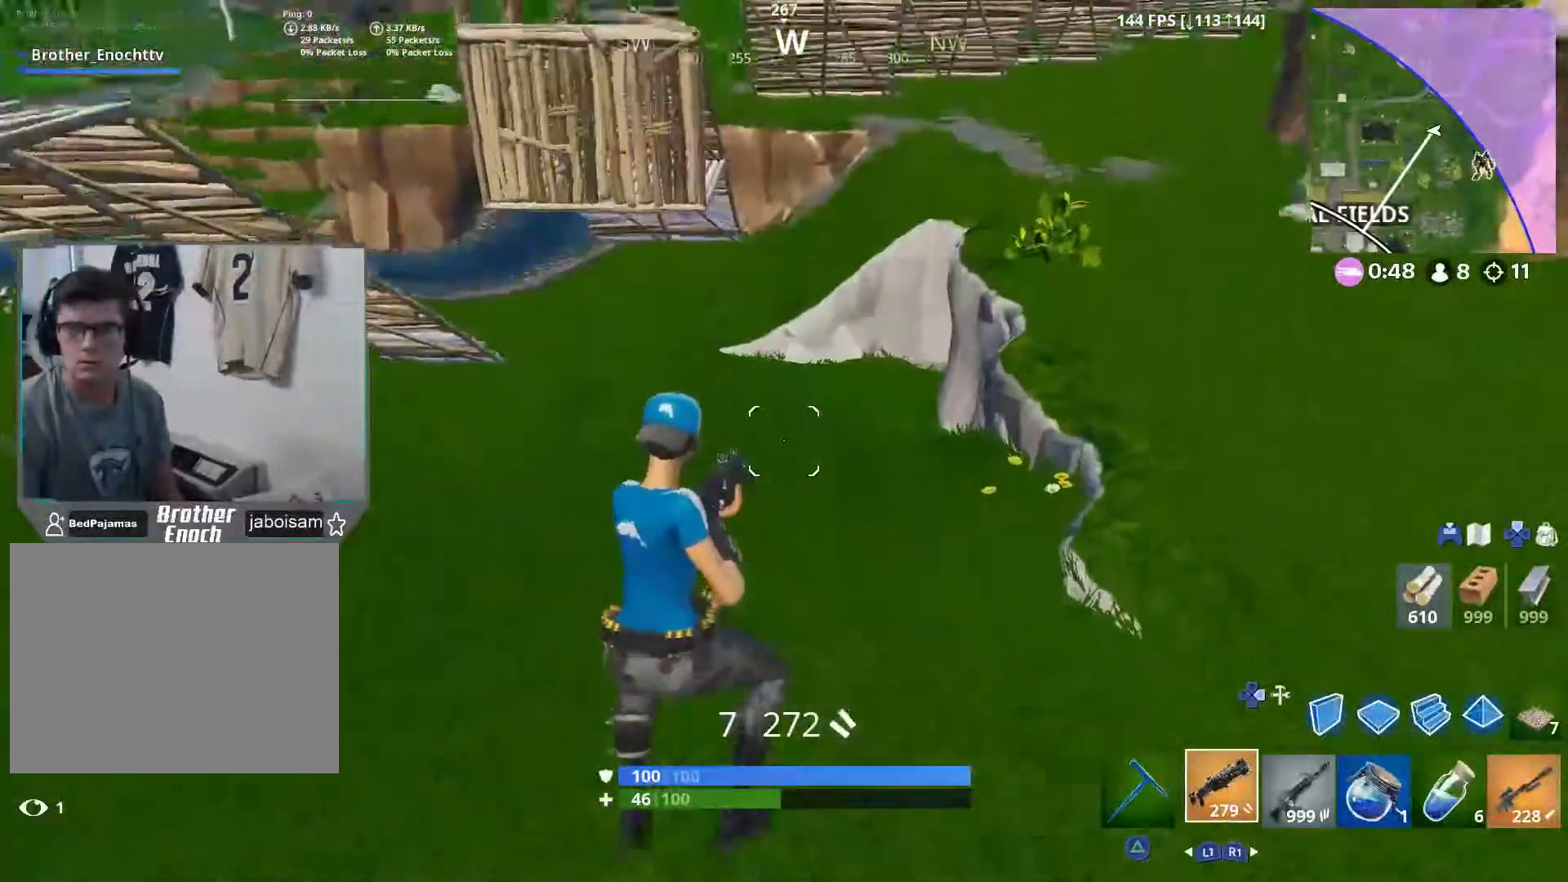
{"buttons": [], "left_stick": "up", "right_stick": "up", "events": [[83, "right_stick", "center"], [483, "right_stick", "up"]]}
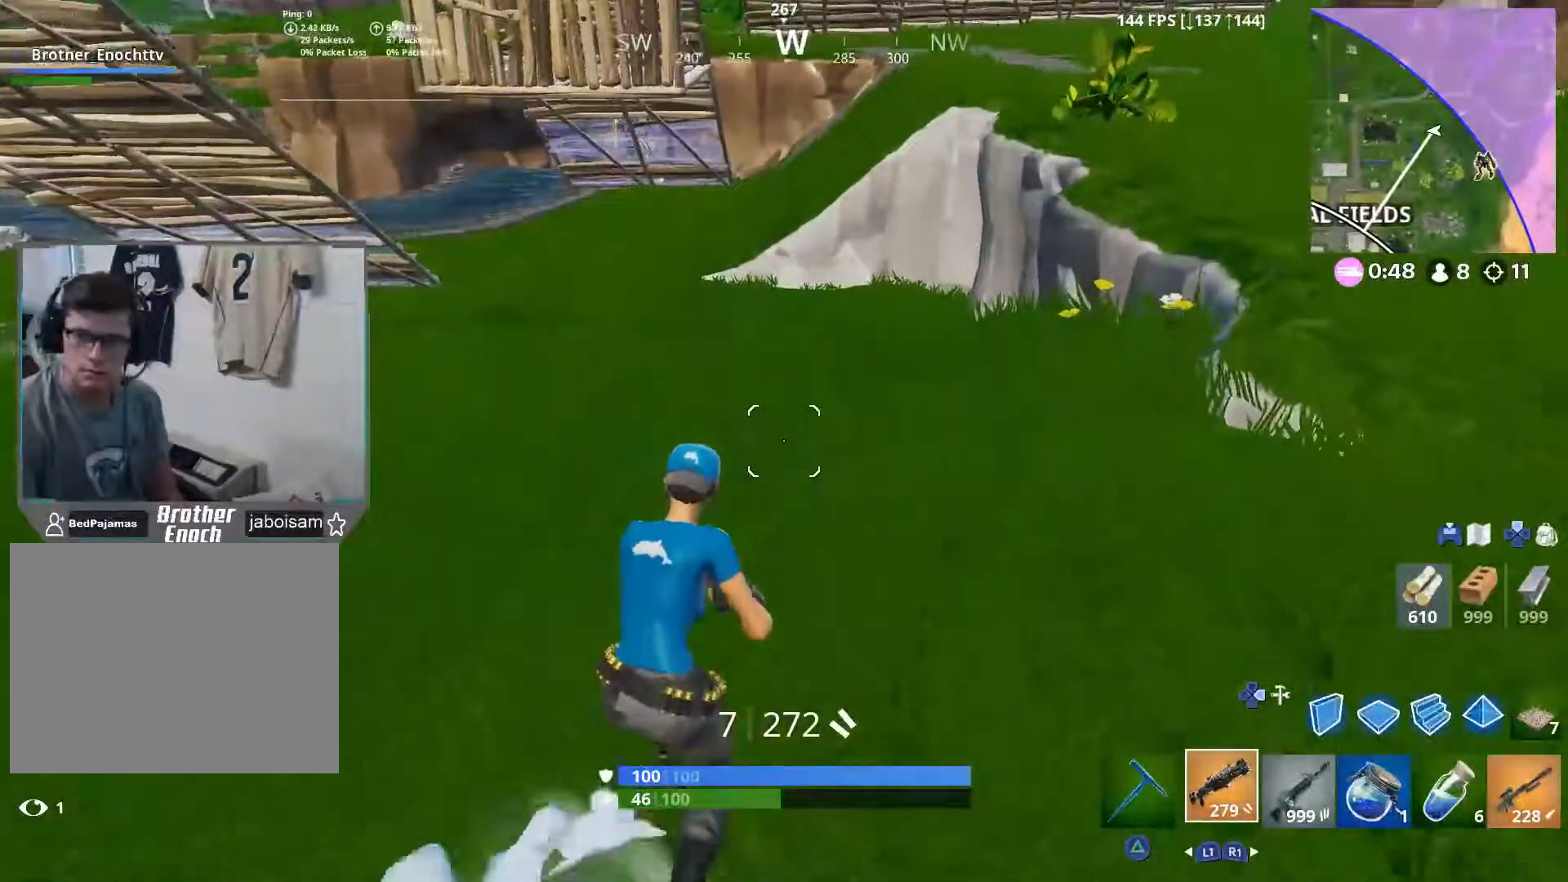
{"buttons": [], "left_stick": "up-right", "right_stick": "center", "events": [[100, "left_stick", "up-right"], [133, "right_stick", "center"]]}
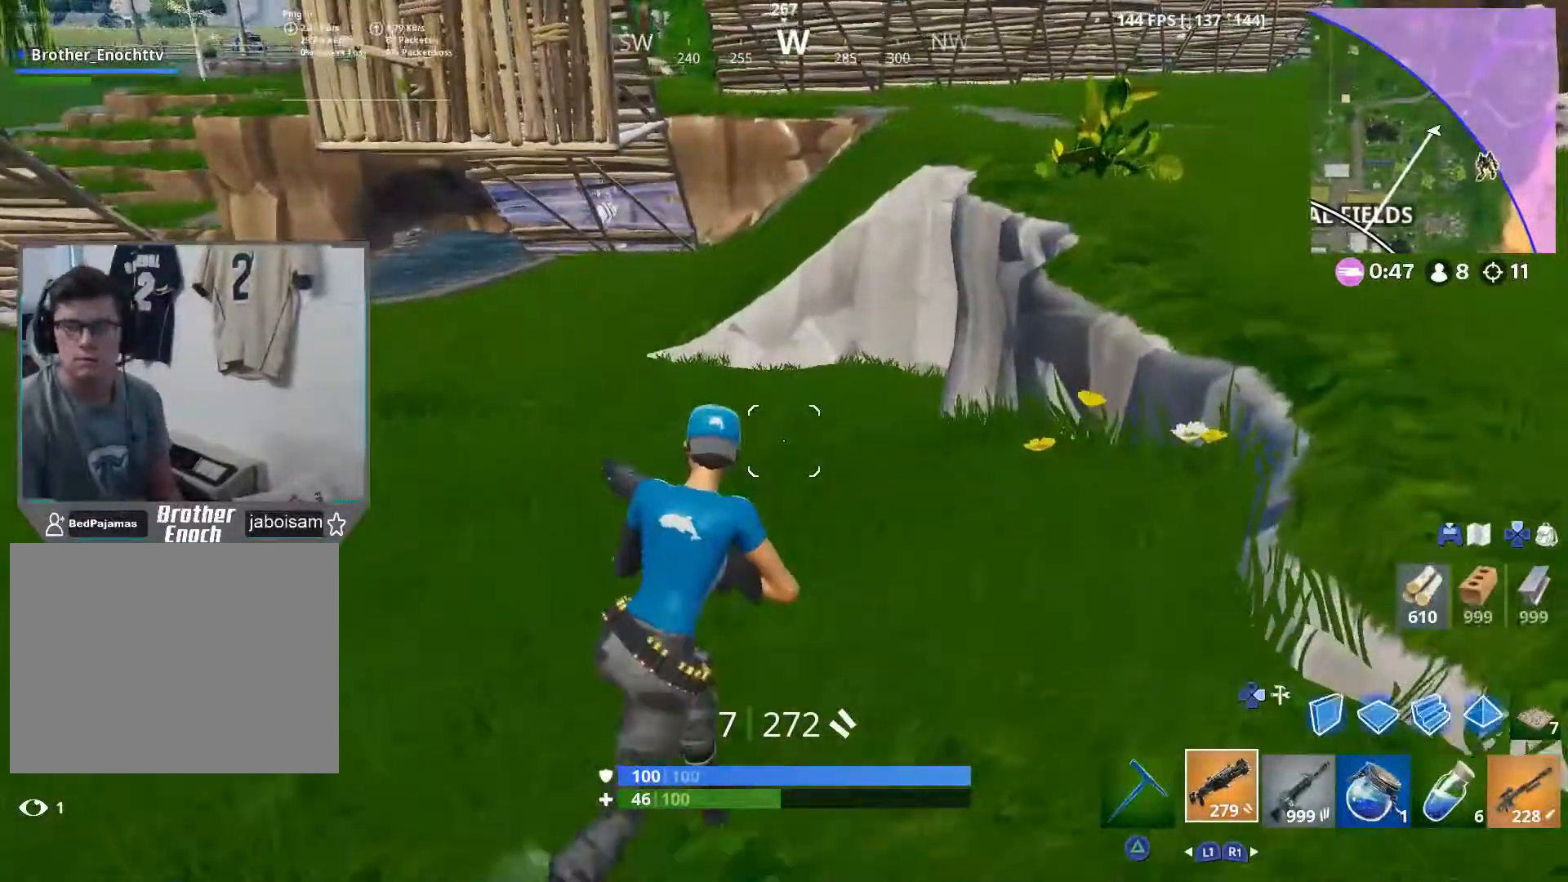
{"buttons": [], "left_stick": "up-right", "right_stick": "center", "events": [[233, "CROSS", "down"], [367, "CROSS", "up"]]}
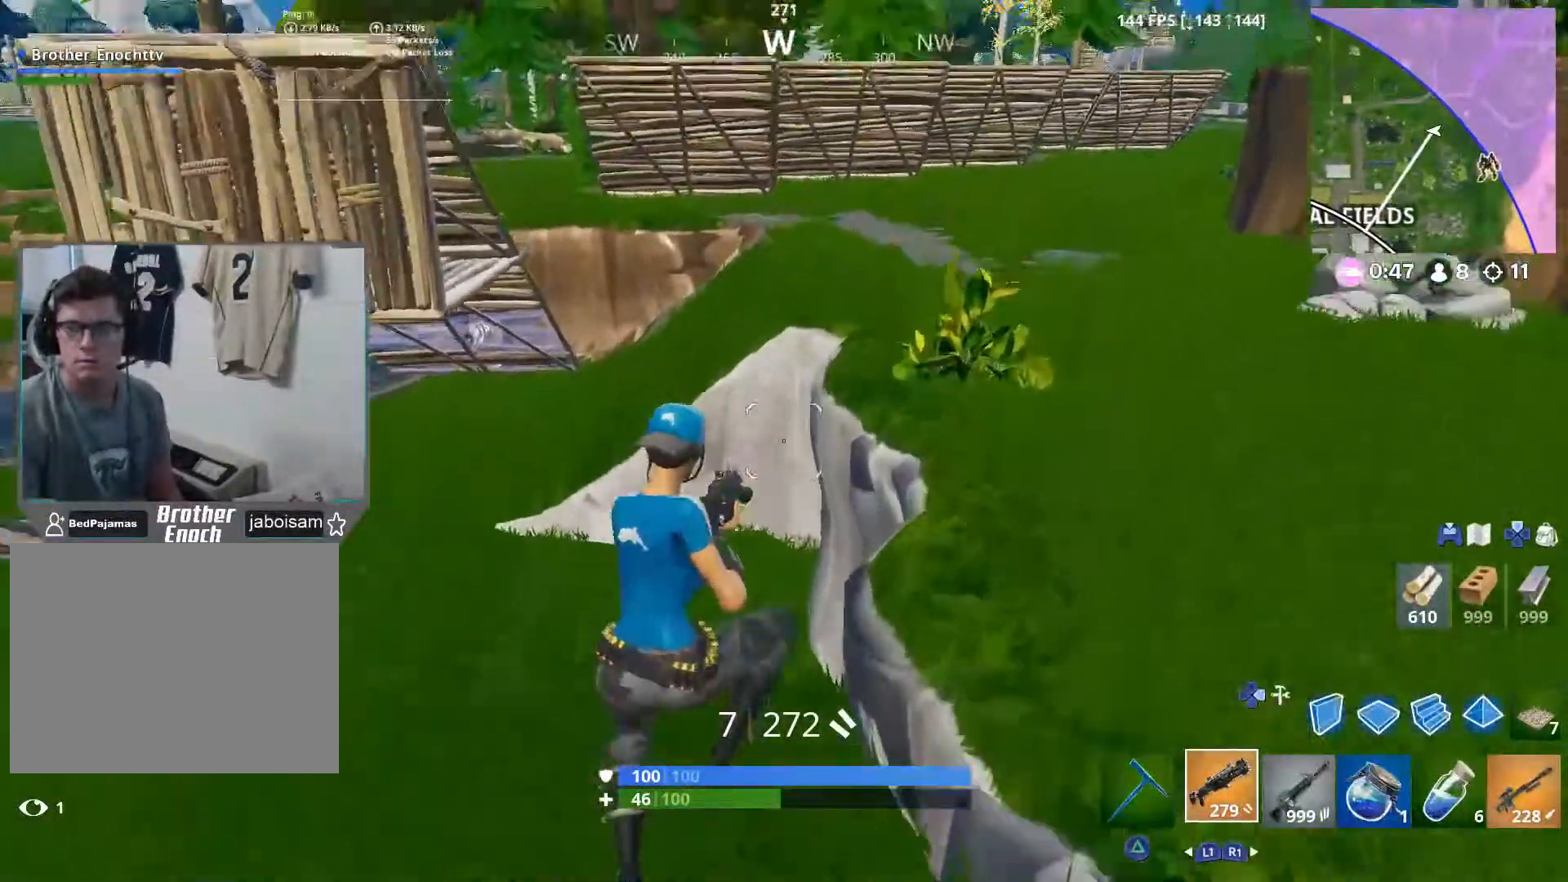
{"buttons": [], "left_stick": "up", "right_stick": "up", "events": [[283, "right_stick", "up"], [317, "left_stick", "up"]]}
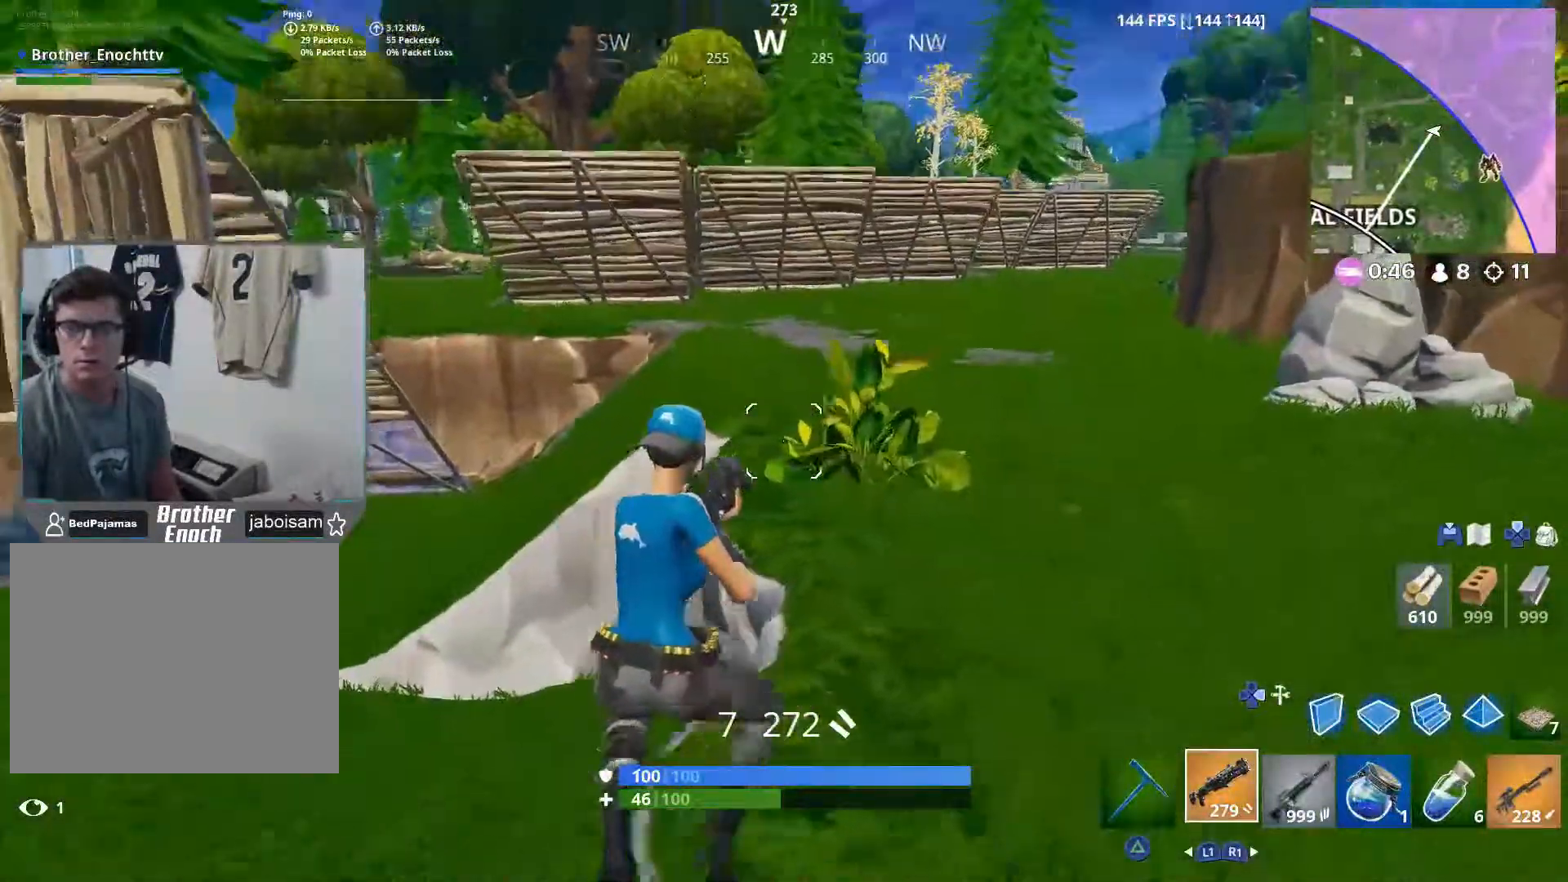
{"buttons": [], "left_stick": "up-right", "right_stick": "center", "events": [[50, "right_stick", "center"], [367, "left_stick", "up-right"]]}
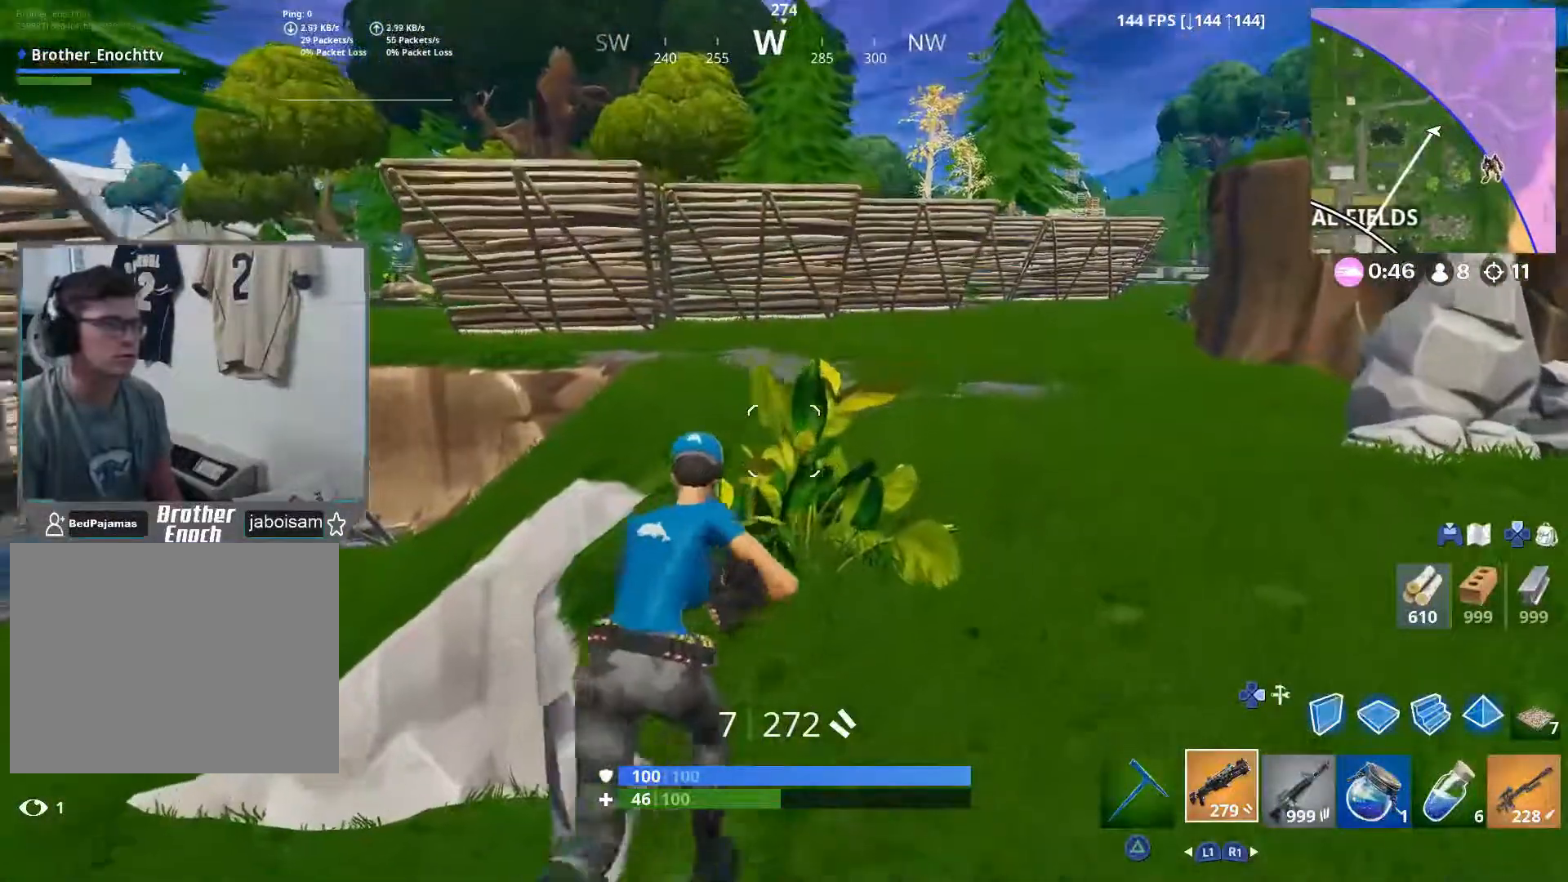
{"buttons": [], "left_stick": "up", "right_stick": "center", "events": [[50, "left_stick", "up"], [267, "CROSS", "down"], [417, "CROSS", "up"]]}